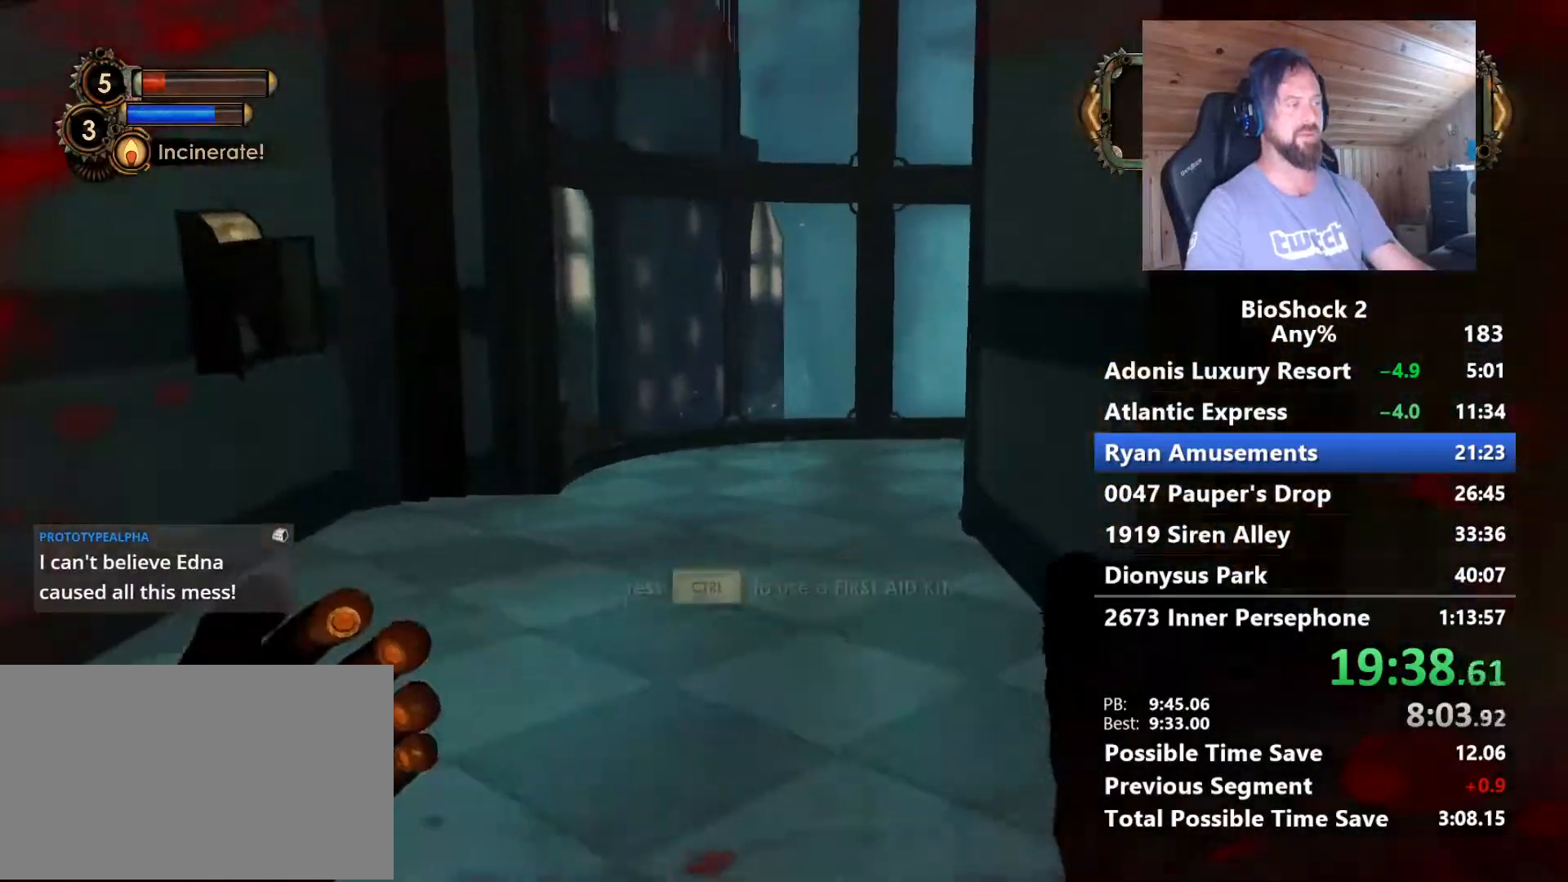
Gameplay with keyboard and mouse; each line is a JSON object with the keys and mouse buttons held at the frame after it. "events" lists presses ("down") and releases ("up") of "1", "2", "3", "4", "5", "a", "alt", "c", "caps_lock", "ctrl", "d", "e", "f", "g", "q", "r", "s", "shift", "space", "t", "tab", "v", "w", "x", "z" and "mouse_wheel" between this image and that frame as [ms after this image, input, new state], when the widget could be followed in between. "mouse_wheel" = the "wheel" button of the "mouse" list. No other keys are recorded. "wheel" means that the mouse wheel is clicked or scrolled. "mouse_move" is the direction in which the mouse moves at that frame (one of eight, or "still"), when it could be read.
{"keys": ["space", "w"], "mouse": [], "mouse_move": "still", "events": [[400, "space", "down"]]}
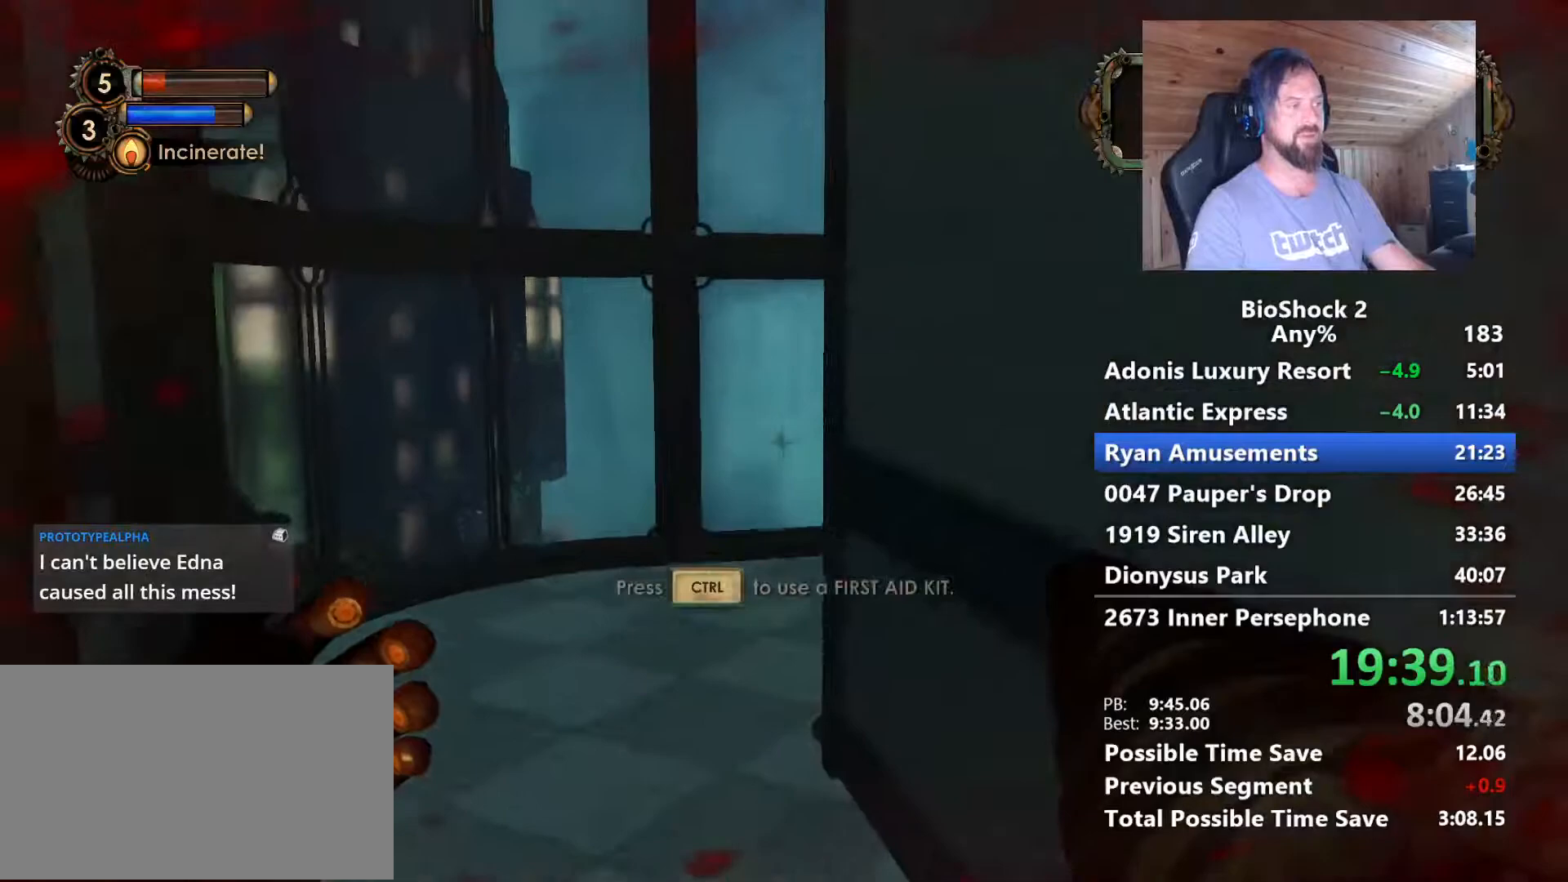
{"keys": ["w"], "mouse": [], "mouse_move": "still", "events": [[83, "space", "up"]]}
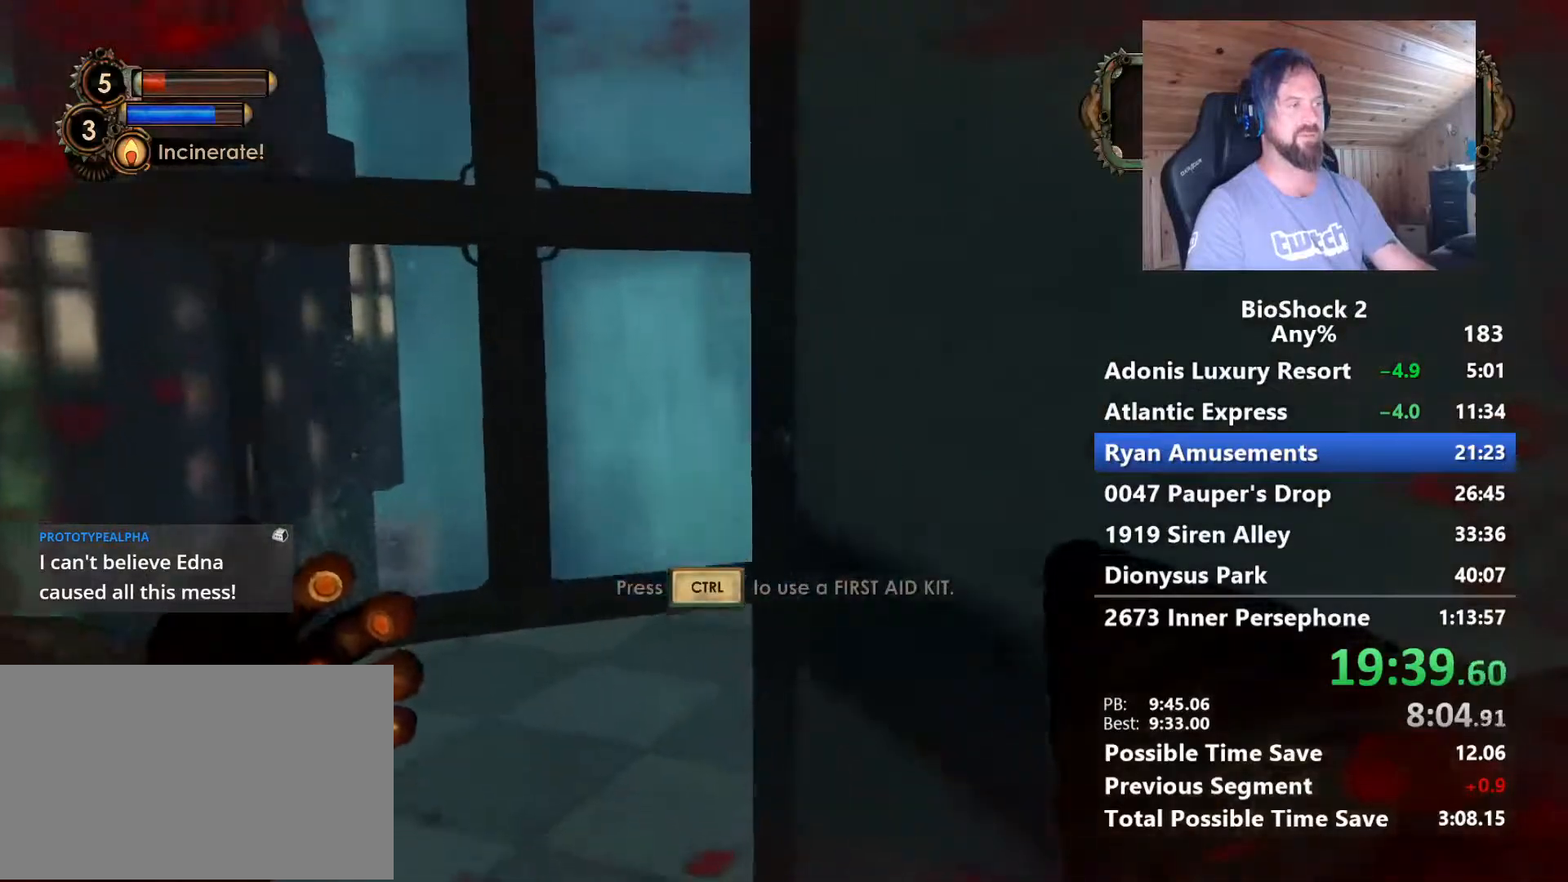
{"keys": ["a", "w"], "mouse": [], "mouse_move": "still", "events": [[67, "a", "down"]]}
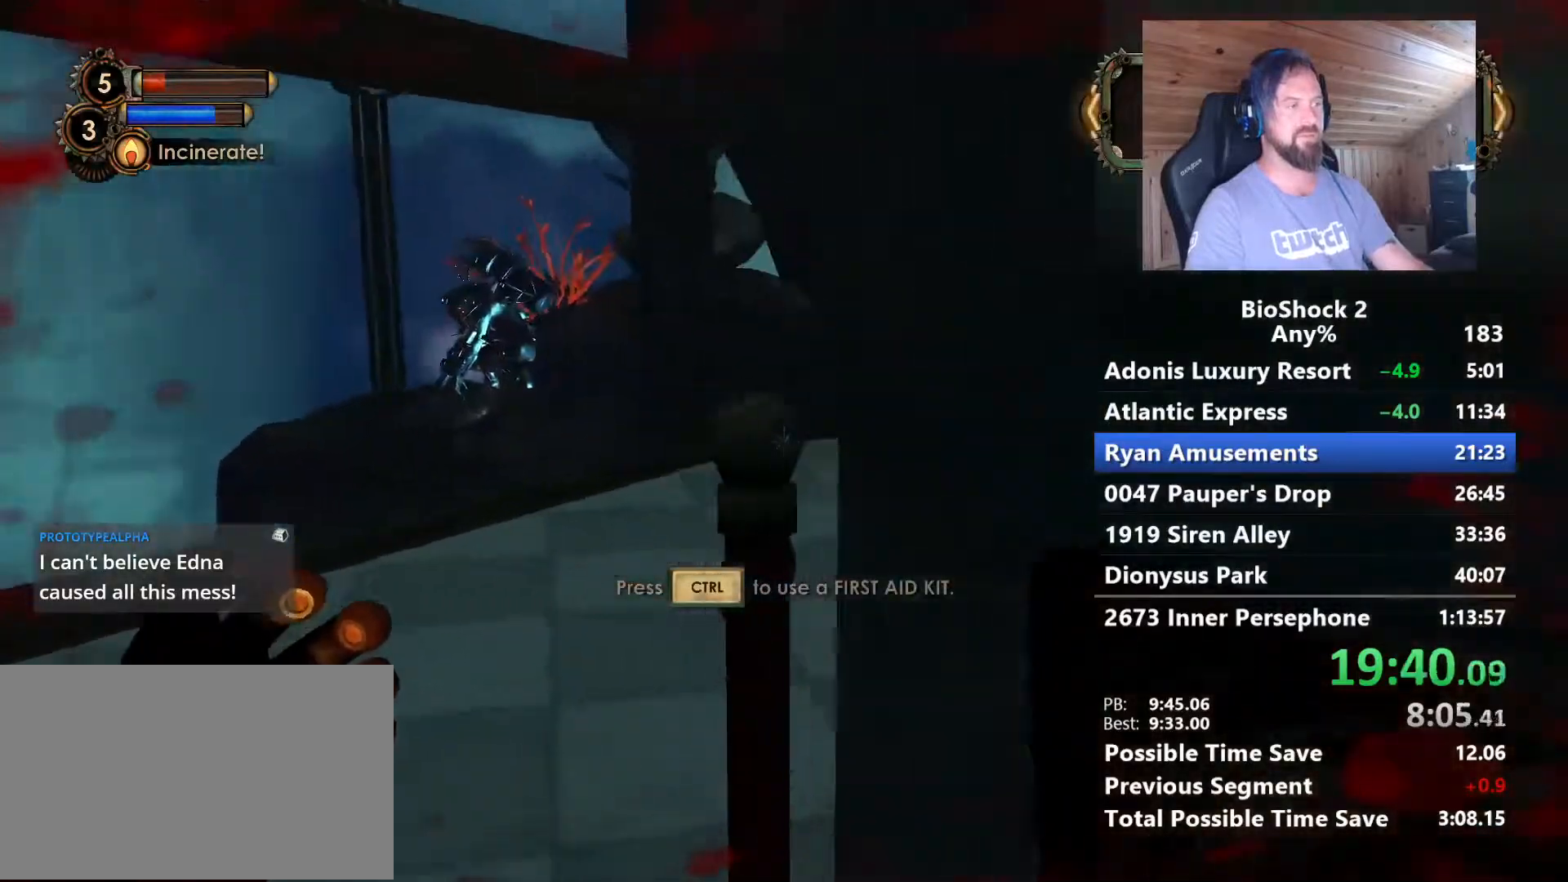
{"keys": ["w"], "mouse": [], "mouse_move": "still", "events": [[367, "a", "up"]]}
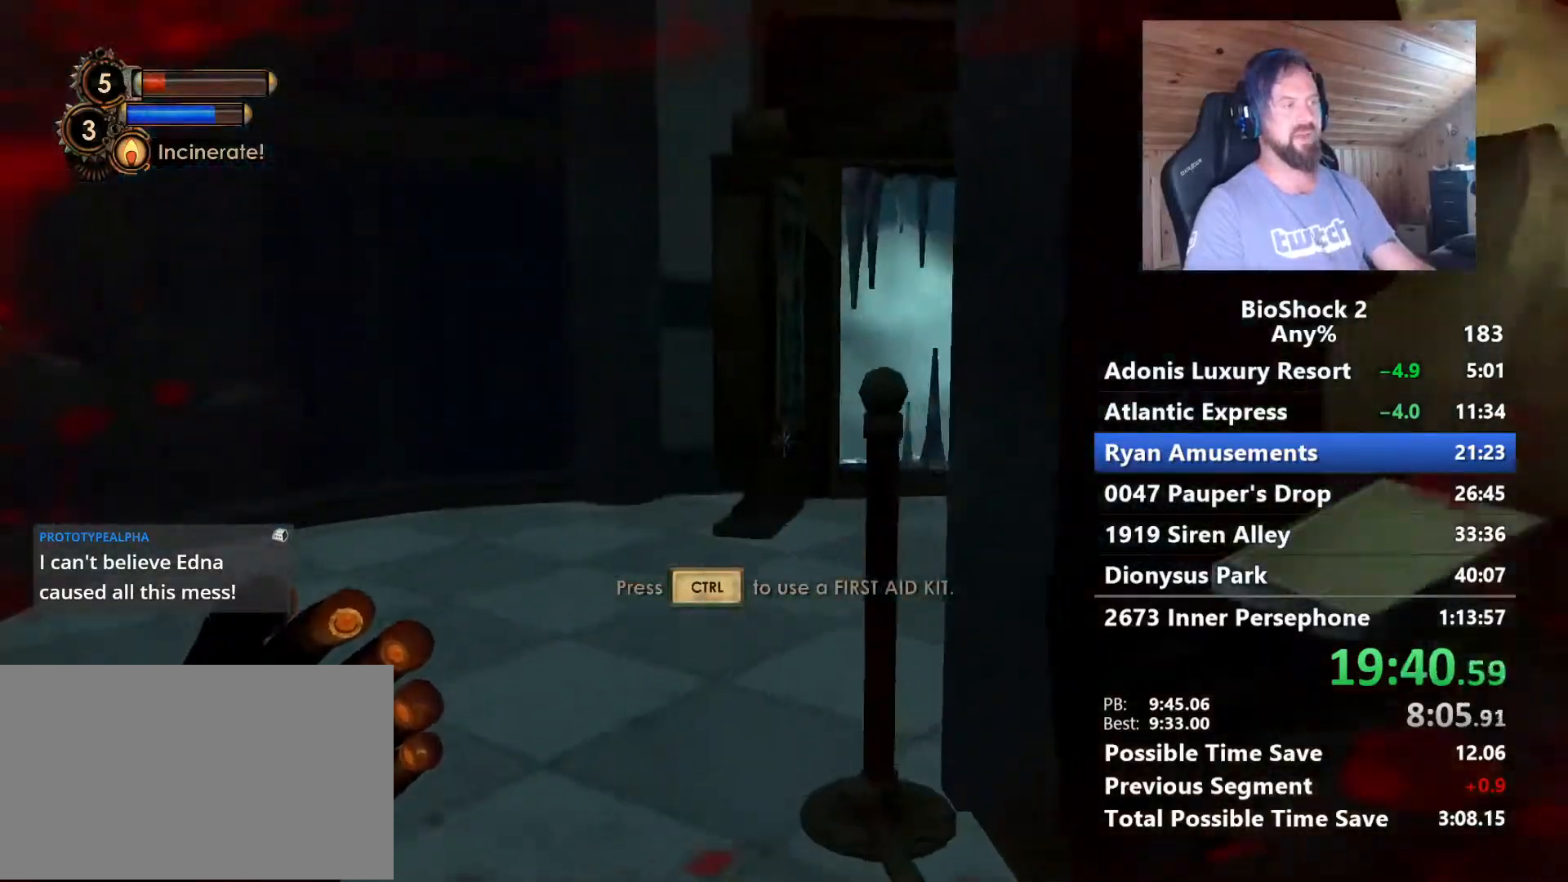
{"keys": ["a", "w"], "mouse": [], "mouse_move": "still", "events": [[333, "a", "down"]]}
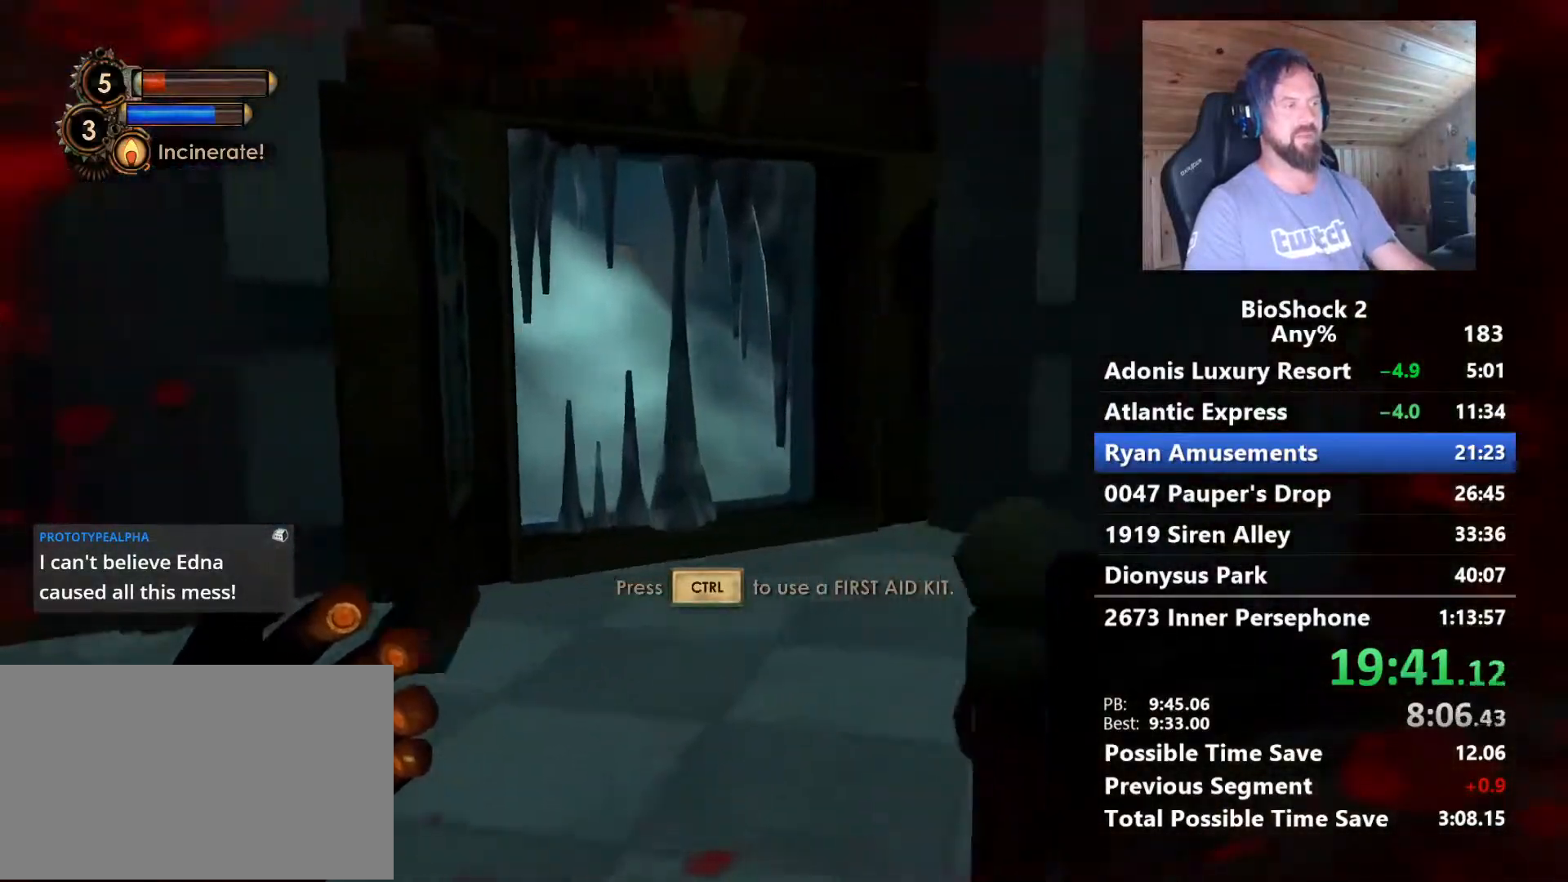
{"keys": ["w"], "mouse": [], "mouse_move": "still", "events": [[150, "a", "up"]]}
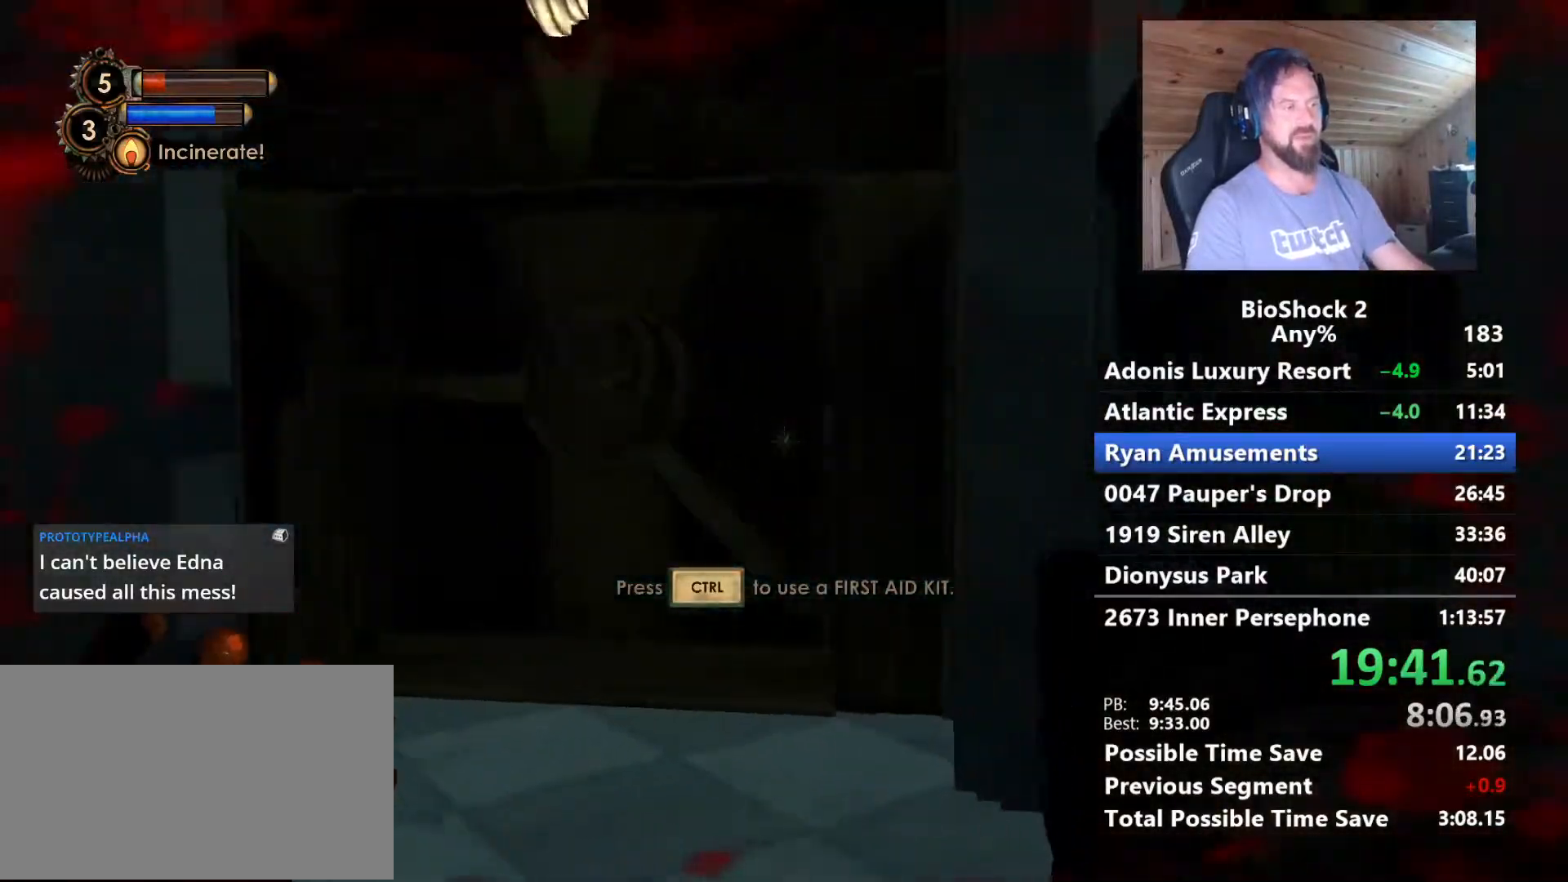
{"keys": ["w"], "mouse": [], "mouse_move": "still", "events": []}
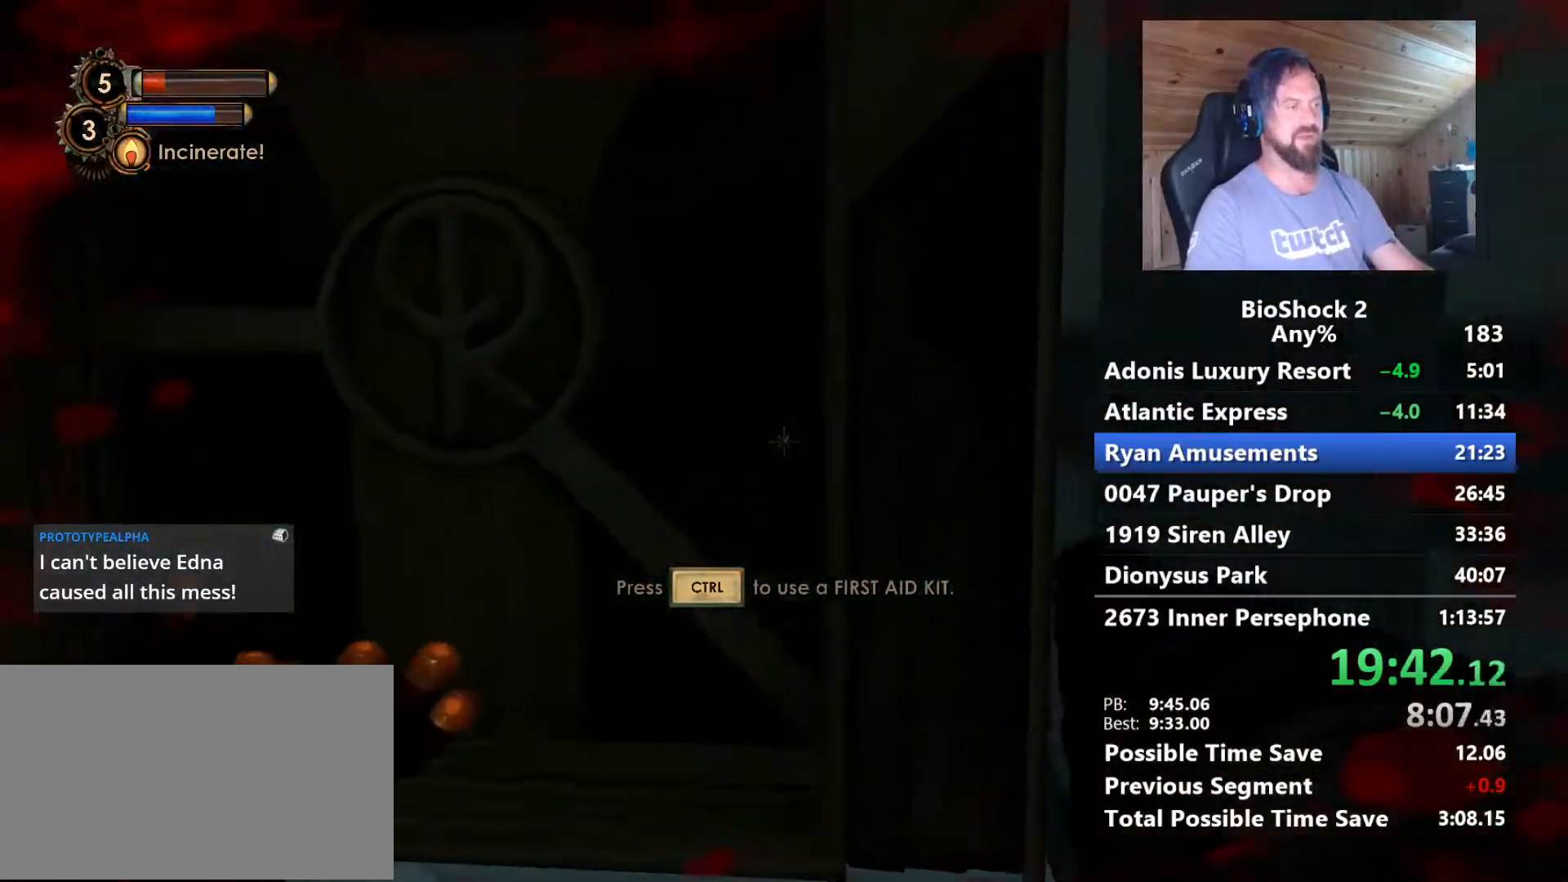
{"keys": ["w"], "mouse": [], "mouse_move": "still", "events": [[283, "a", "down"], [367, "a", "up"]]}
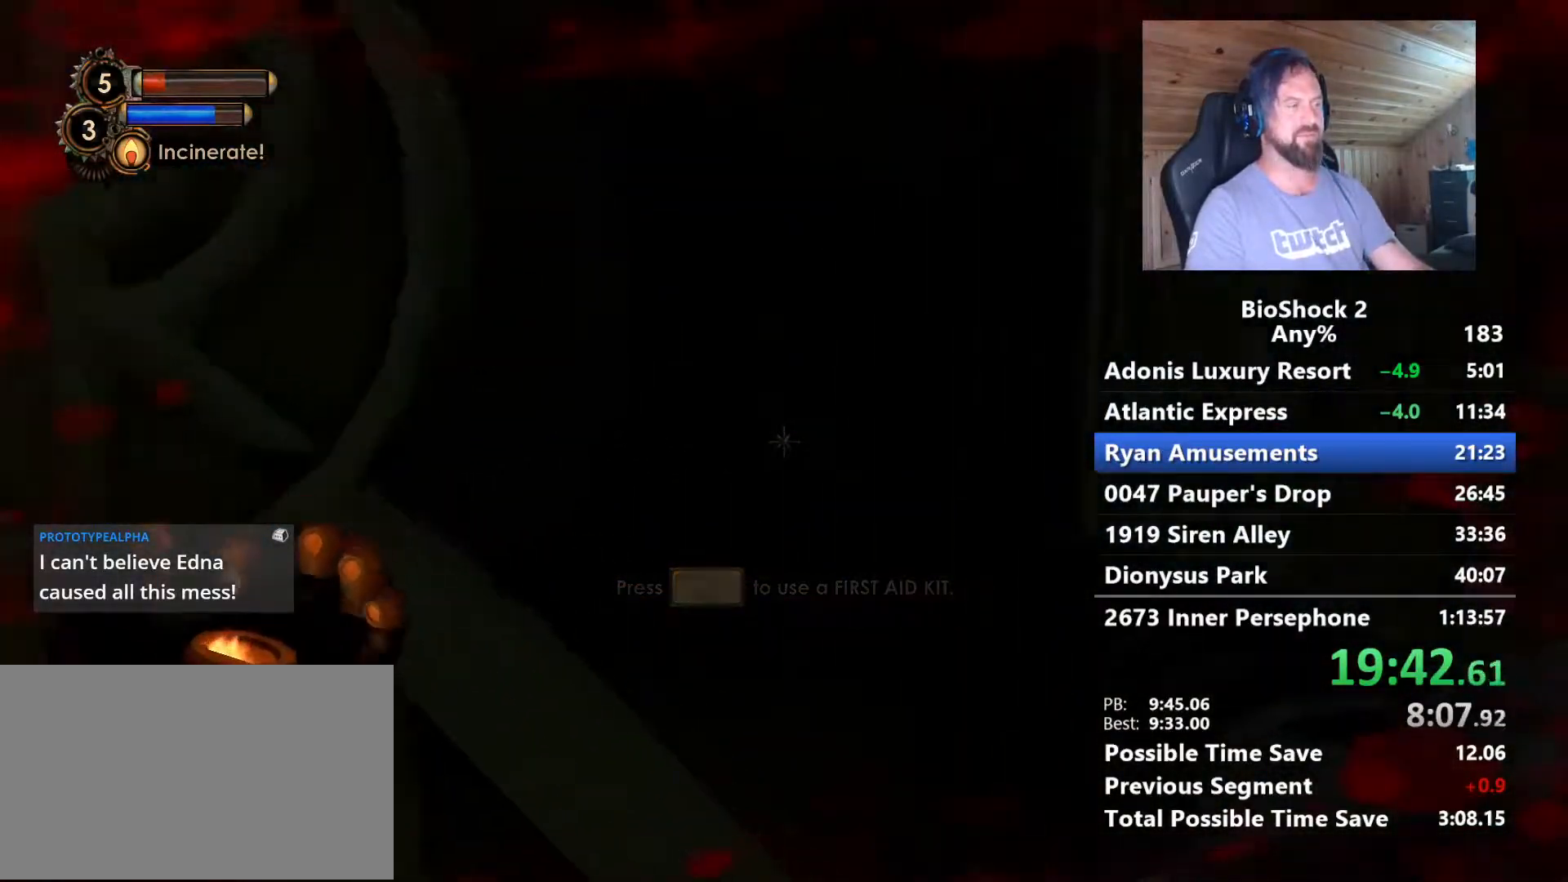
{"keys": ["q", "w"], "mouse": [], "mouse_move": "left", "events": [[433, "q", "down"]]}
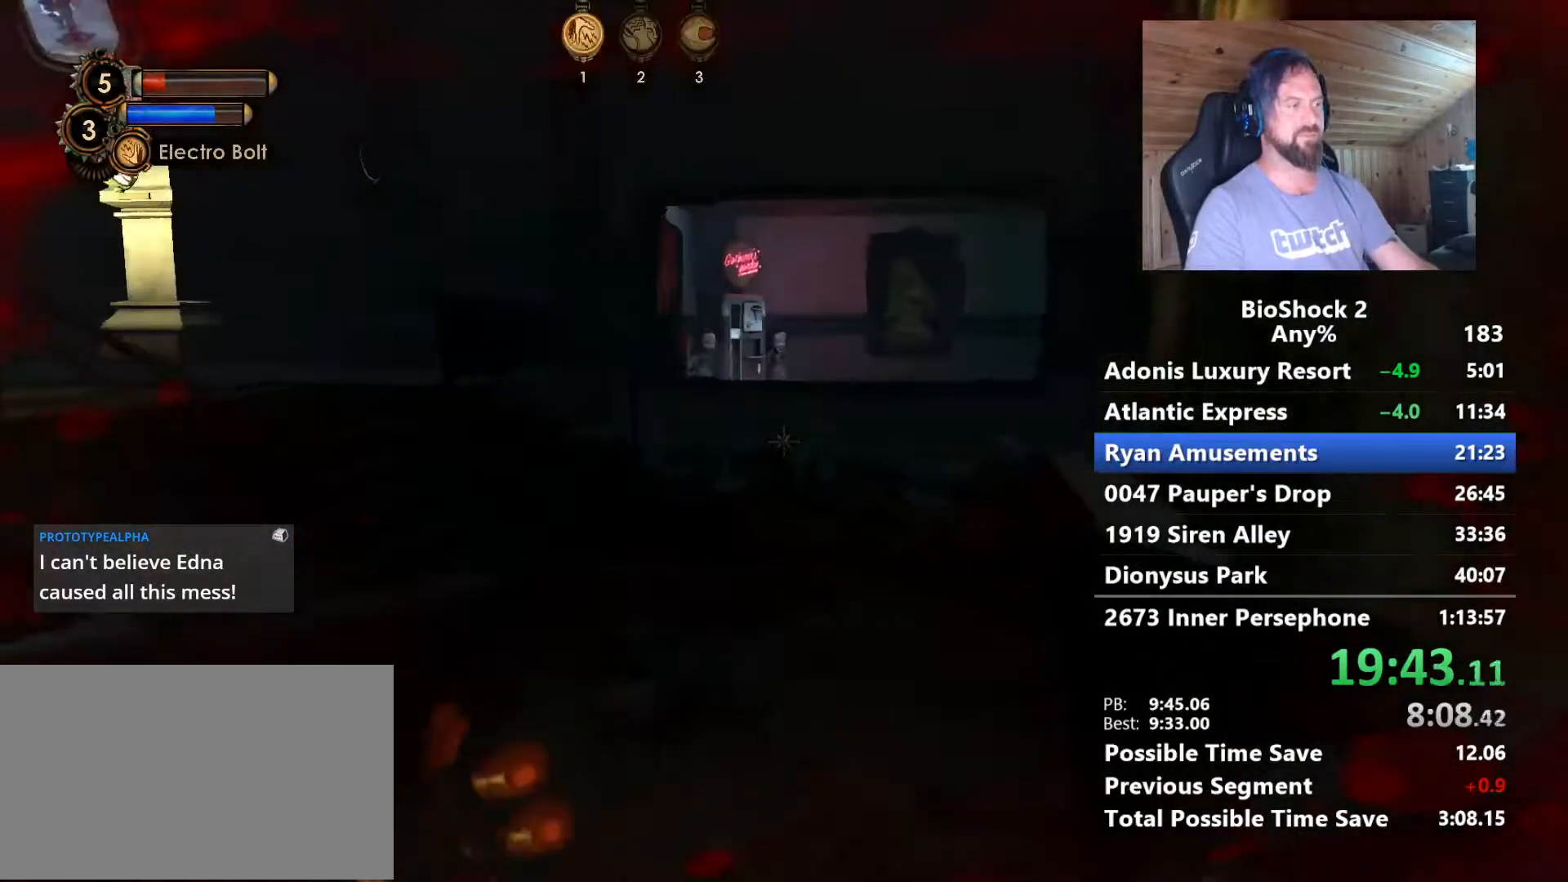
{"keys": ["w"], "mouse": [], "mouse_move": "left", "events": [[33, "q", "up"]]}
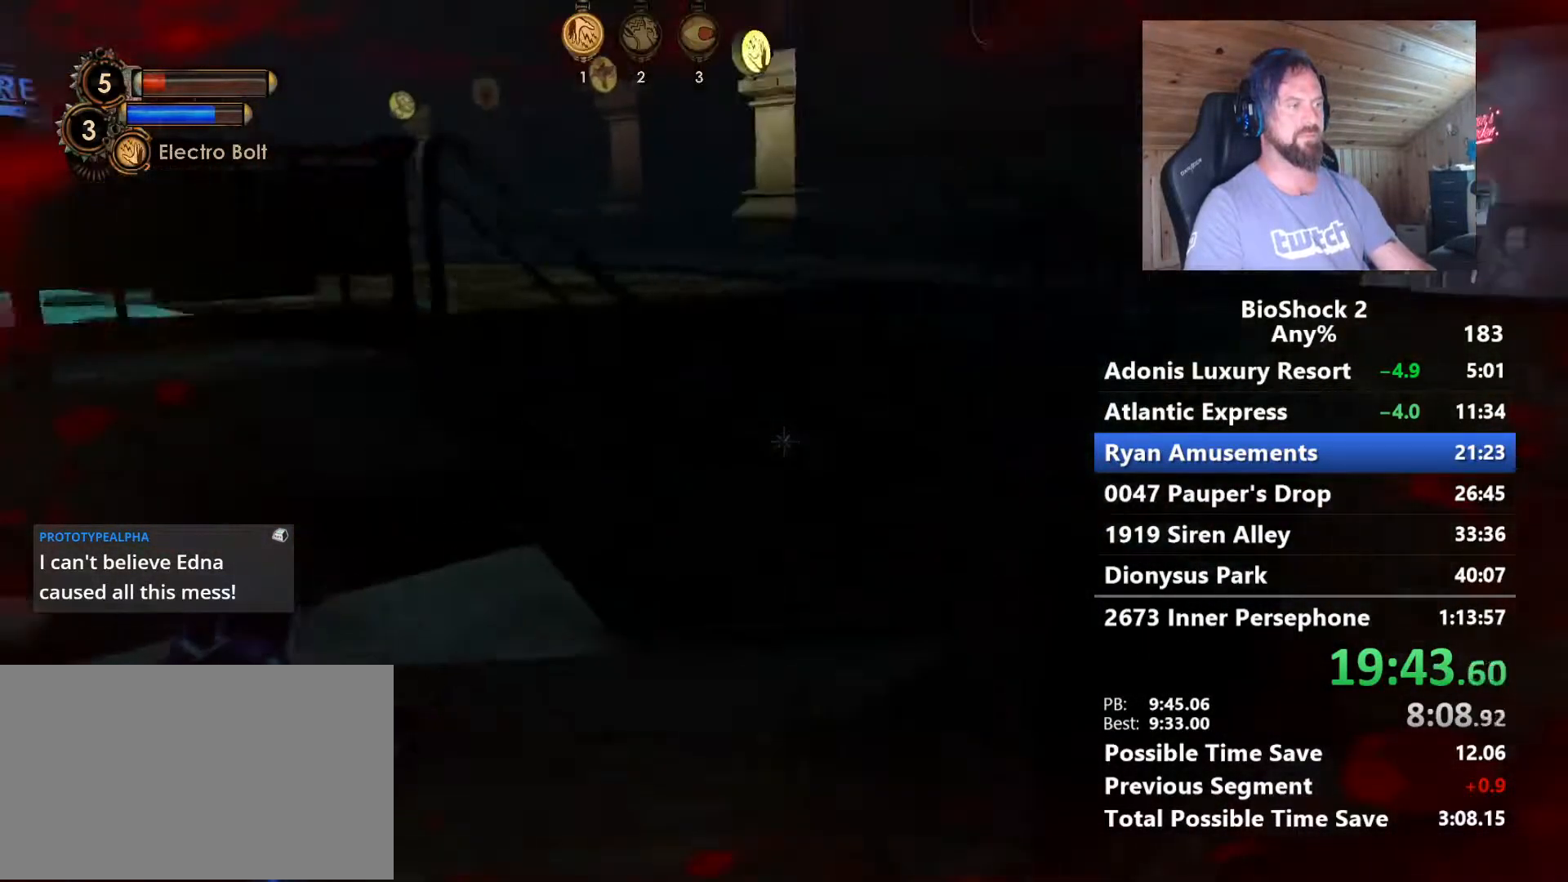
{"keys": ["d", "w"], "mouse": [], "mouse_move": "left", "events": [[50, "space", "down"], [183, "space", "up"], [233, "d", "down"]]}
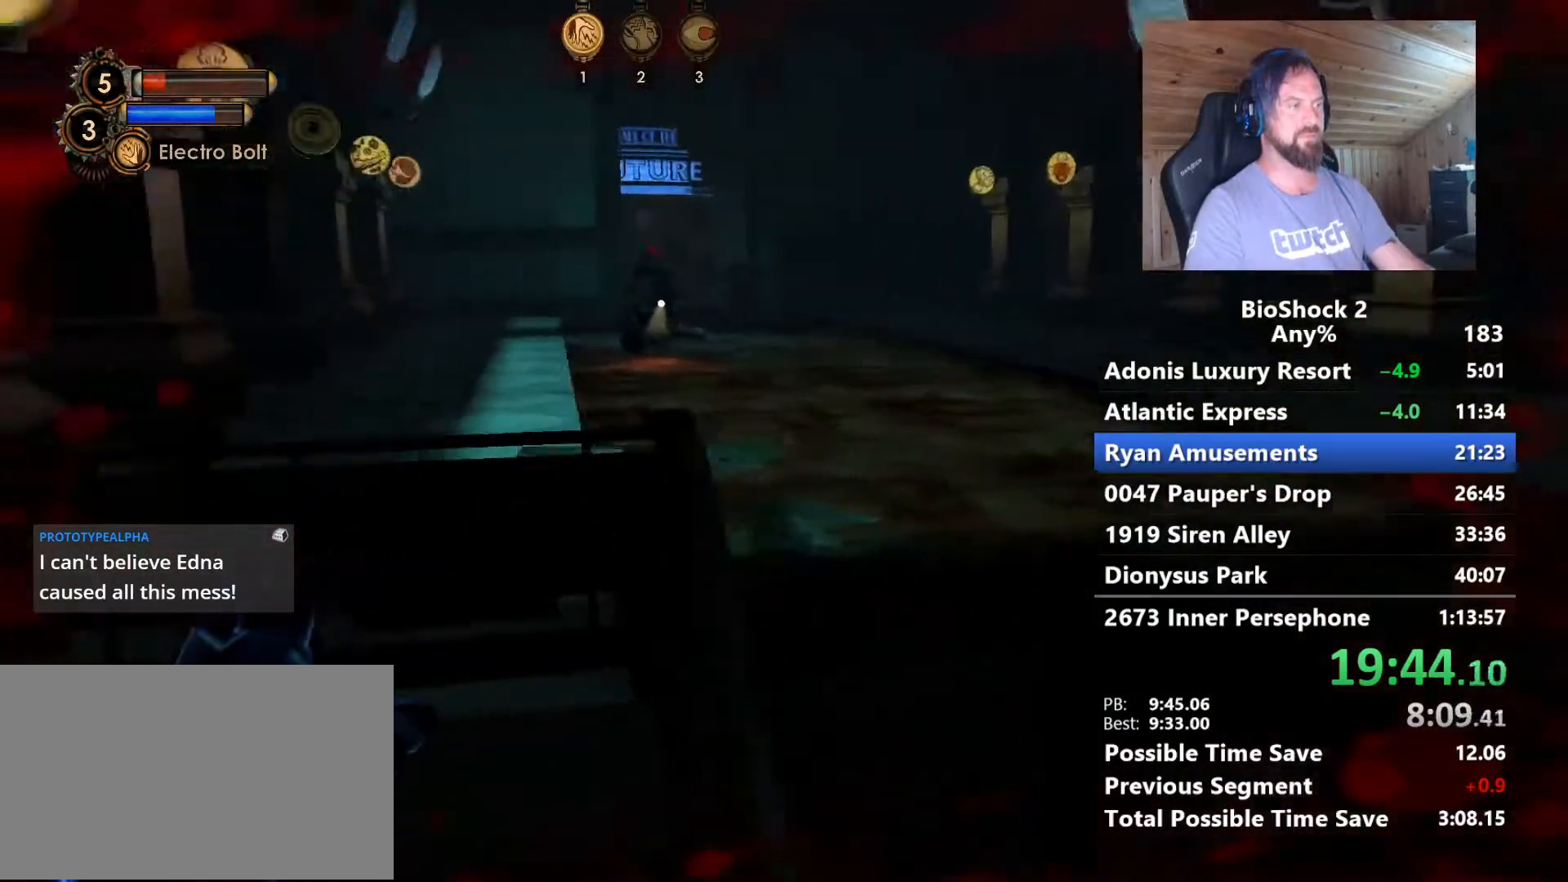
{"keys": ["w"], "mouse": [], "mouse_move": "still", "events": [[250, "d", "up"]]}
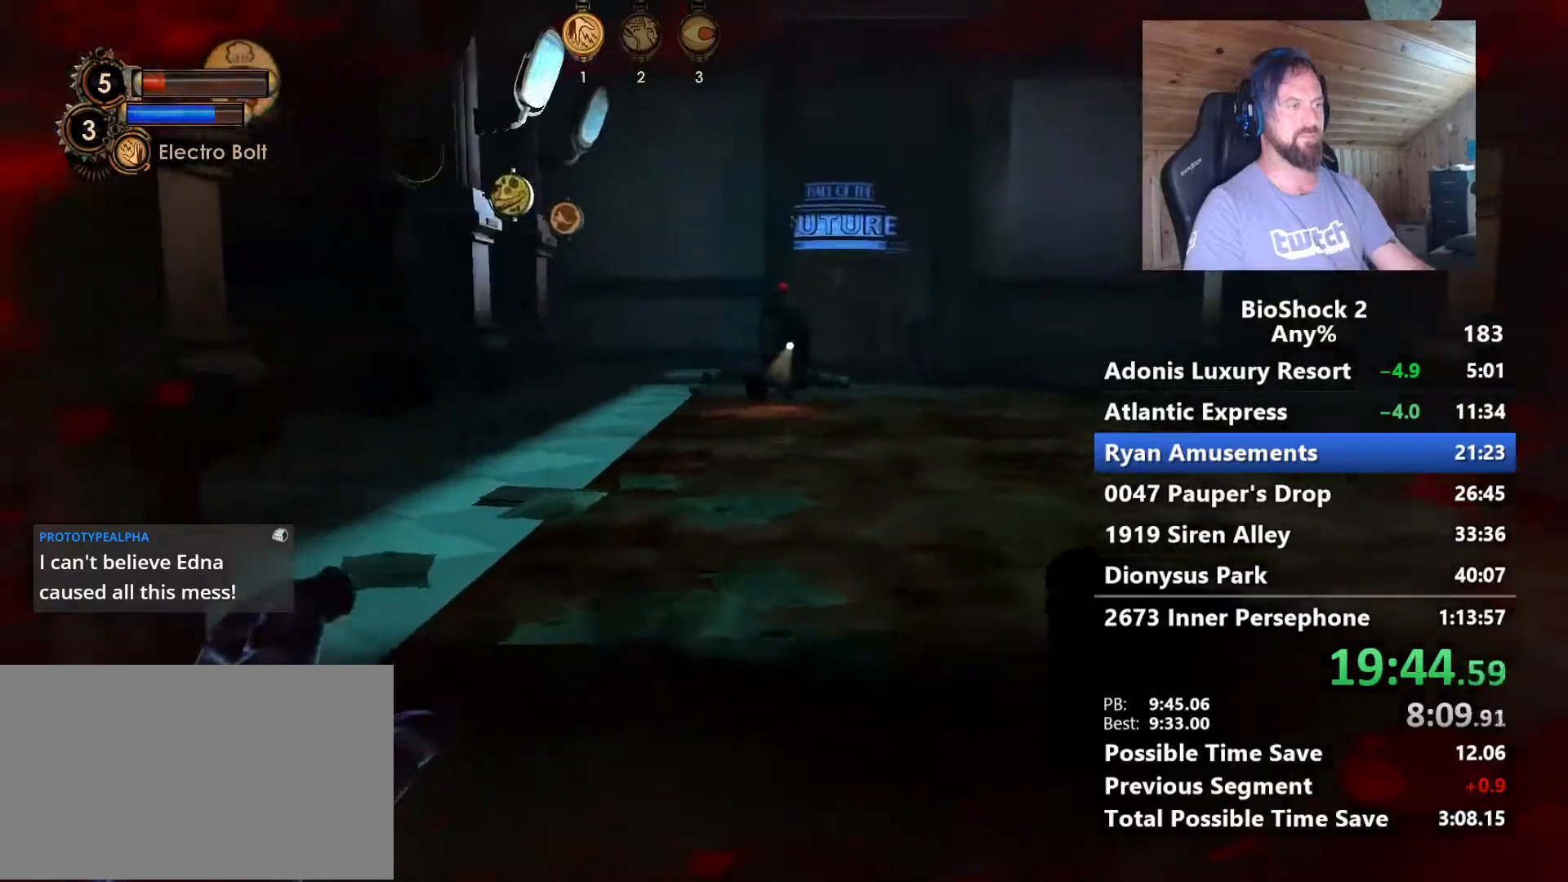
{"keys": ["w"], "mouse": [], "mouse_move": "still", "events": [[83, "d", "down"], [217, "d", "up"]]}
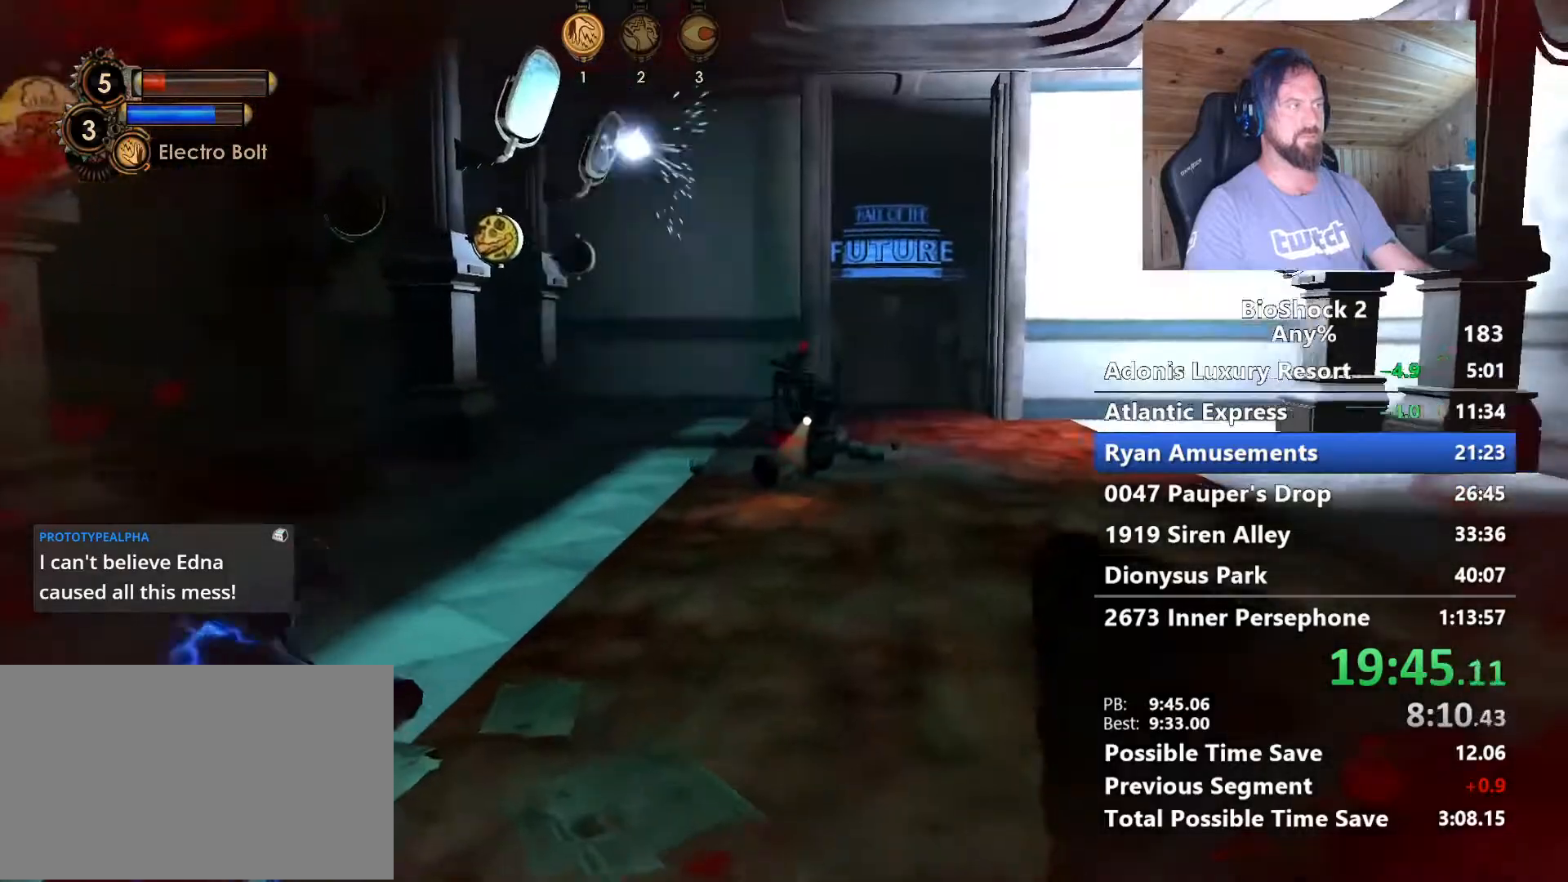
{"keys": ["w"], "mouse": [], "mouse_move": "still", "events": []}
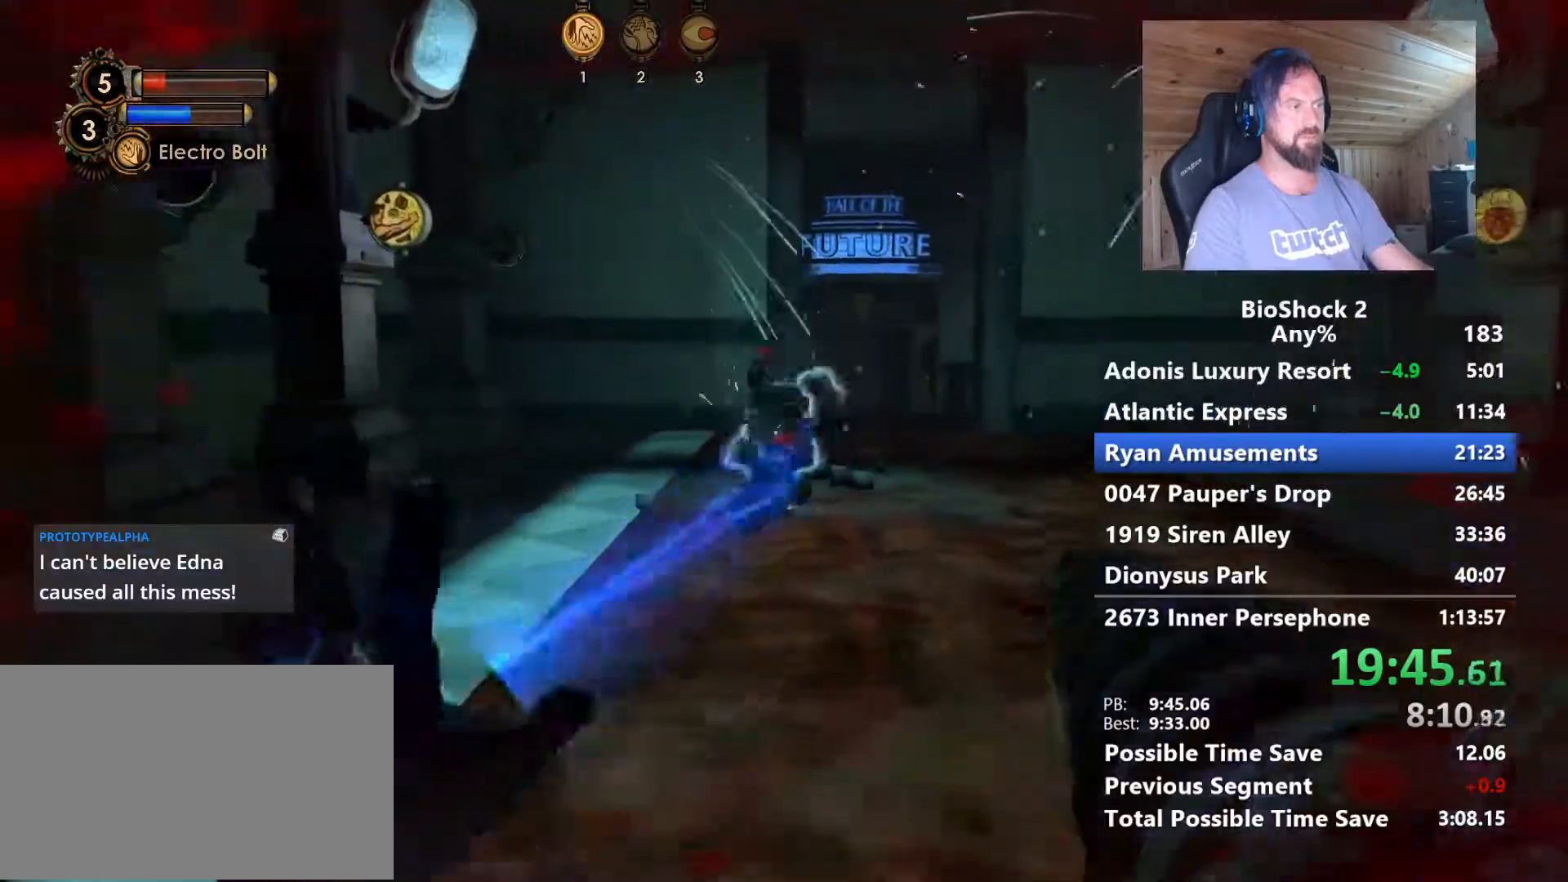
{"keys": ["w"], "mouse": [], "mouse_move": "still", "events": [[117, "d", "down"], [250, "d", "up"]]}
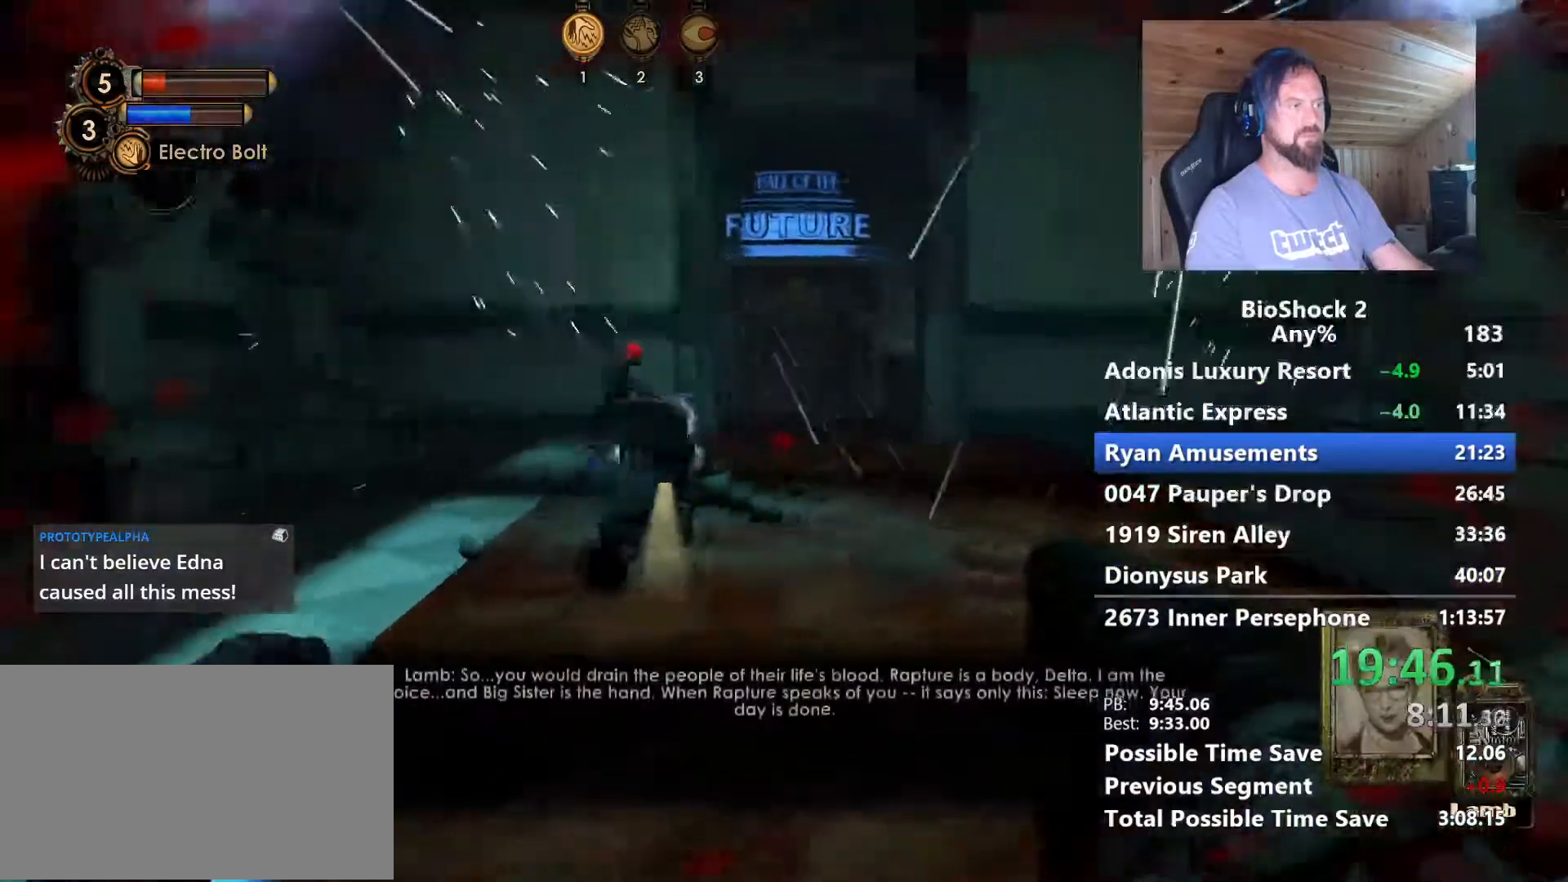
{"keys": ["space", "w"], "mouse": [], "mouse_move": "still", "events": [[450, "space", "down"]]}
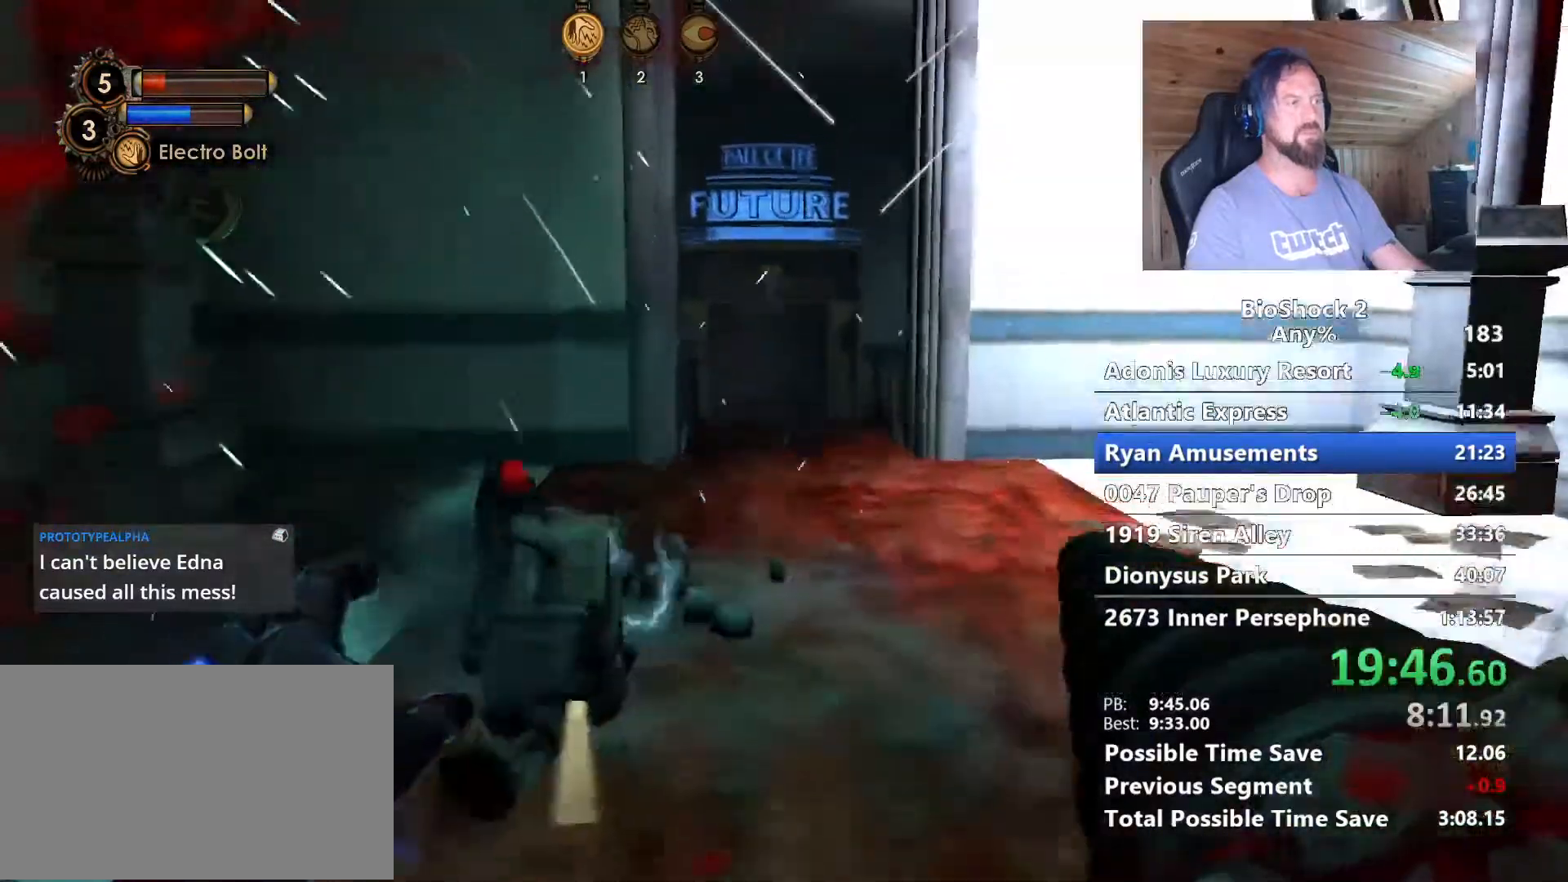
{"keys": ["w"], "mouse": [], "mouse_move": "still", "events": [[100, "space", "up"], [367, "d", "down"], [467, "d", "up"]]}
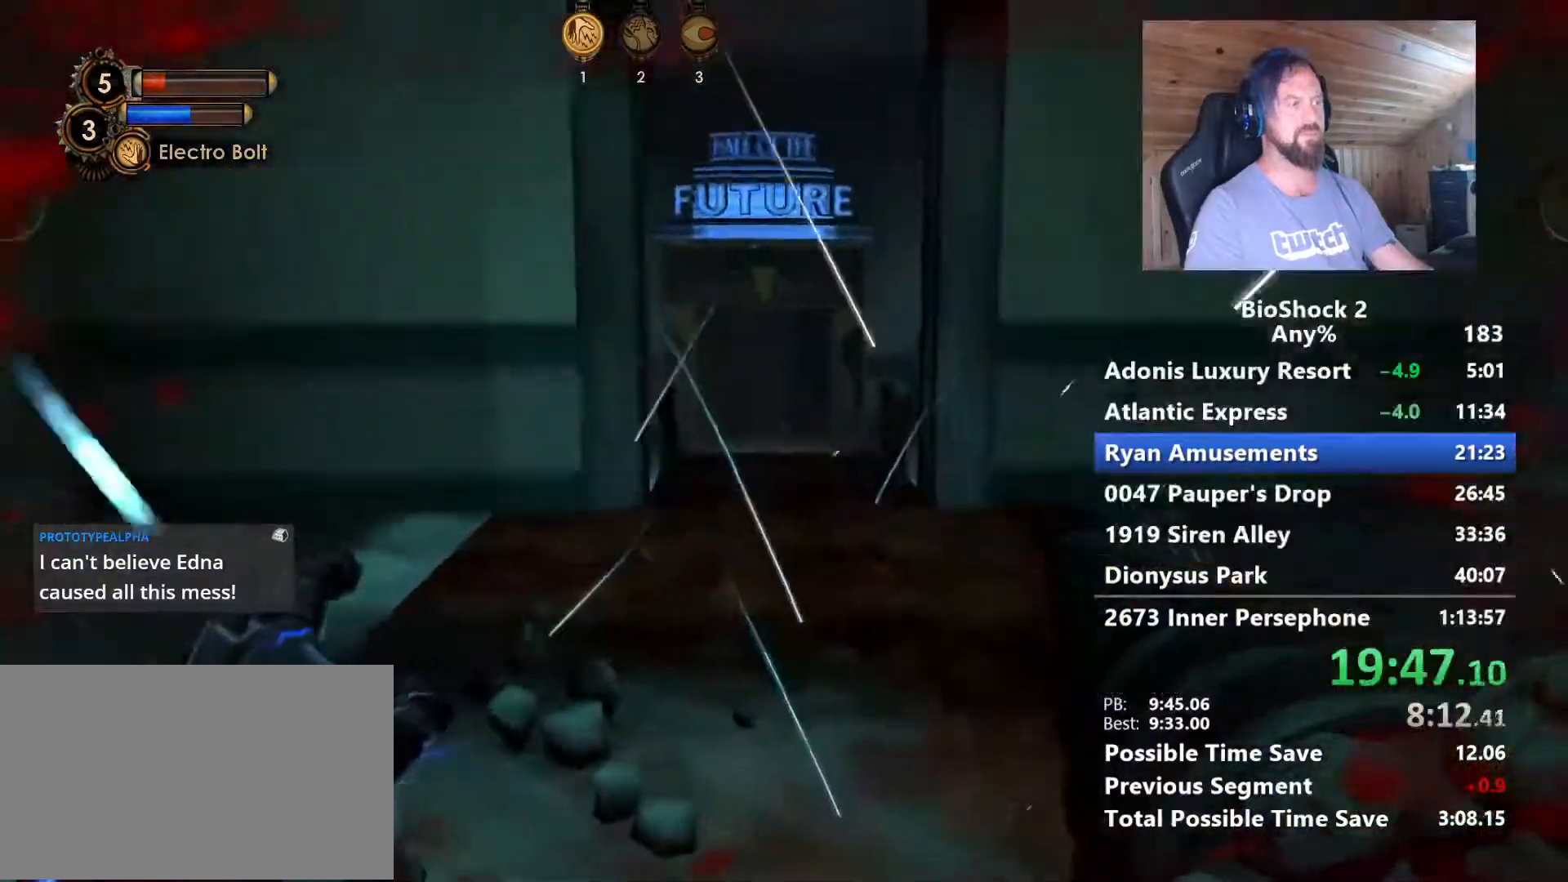
{"keys": ["w"], "mouse": [], "mouse_move": "still", "events": [[250, "space", "down"], [433, "space", "up"]]}
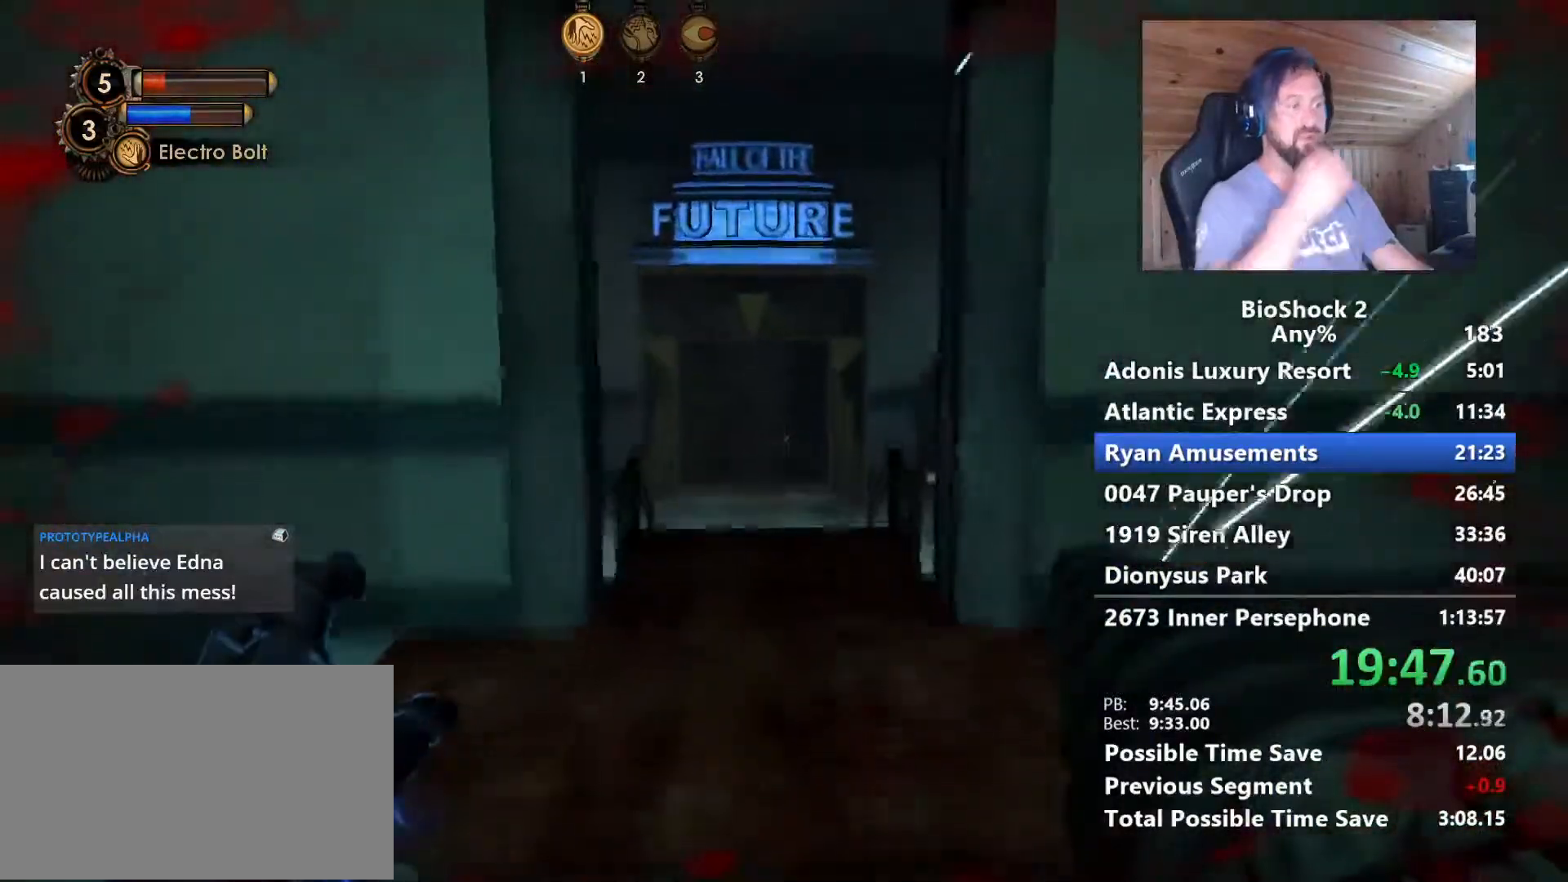
{"keys": ["w"], "mouse": [], "mouse_move": "still", "events": []}
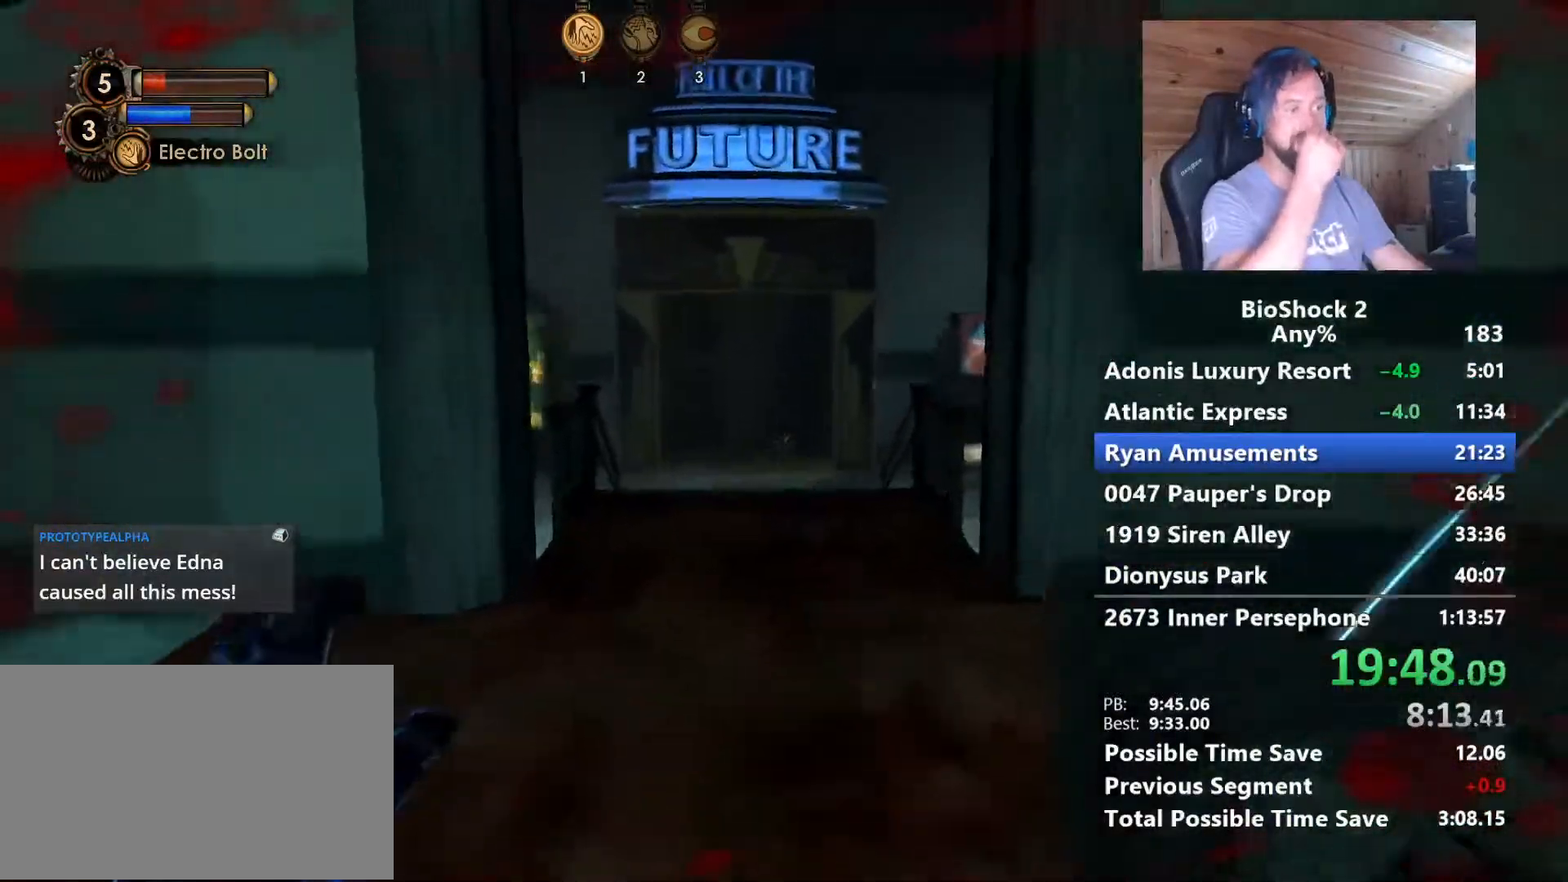
{"keys": ["q", "w"], "mouse": [], "mouse_move": "still", "events": [[133, "space", "down"], [283, "space", "up"], [417, "q", "down"]]}
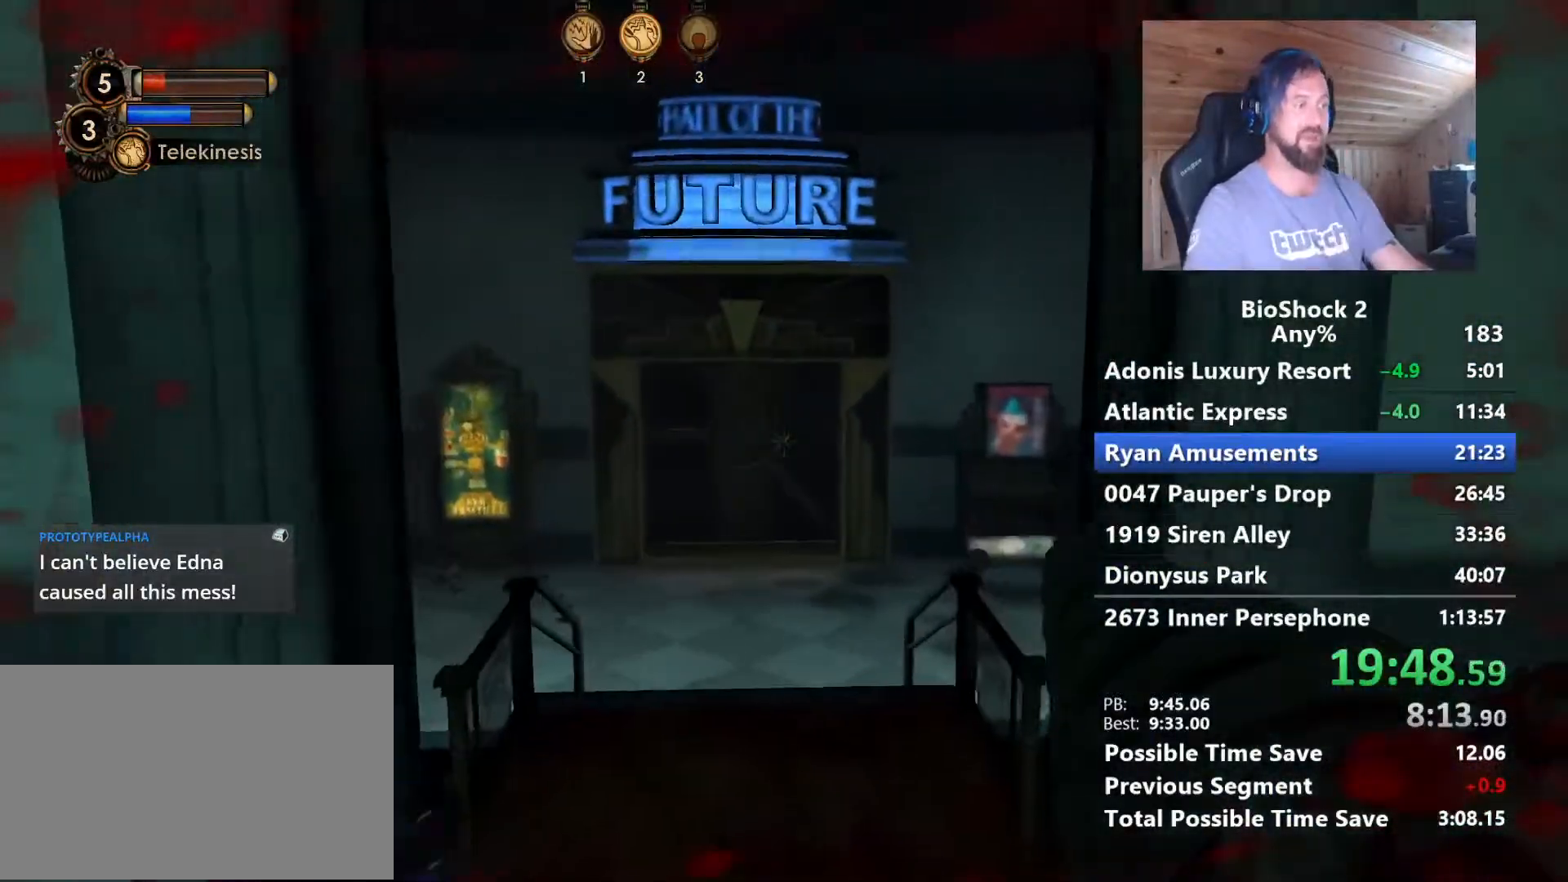
{"keys": ["w"], "mouse": [], "mouse_move": "still", "events": [[67, "q", "up"]]}
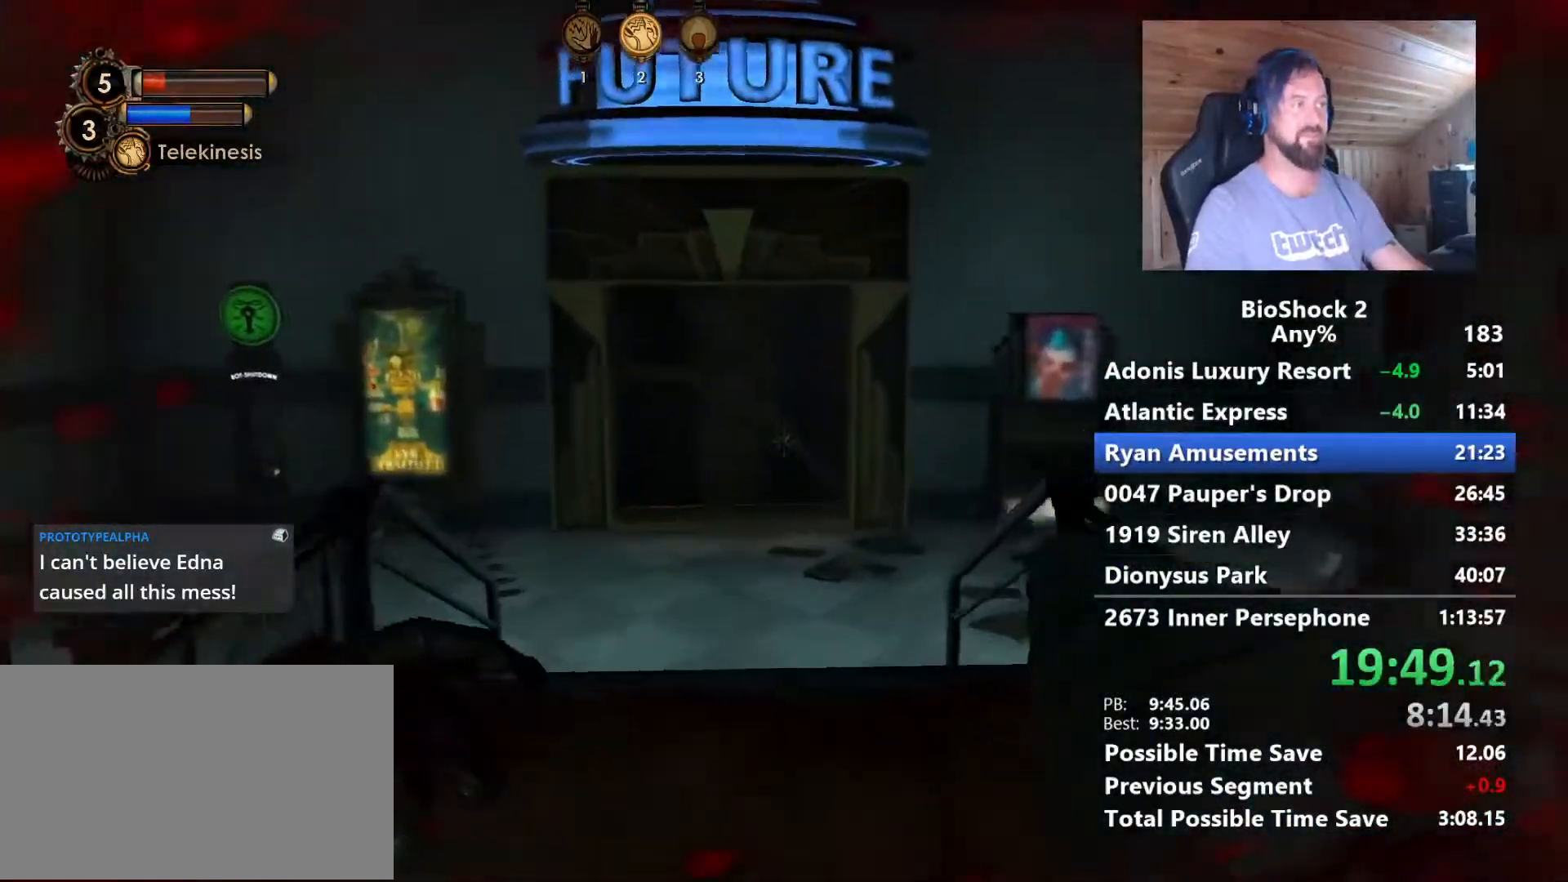
{"keys": ["w"], "mouse": [], "mouse_move": "still", "events": []}
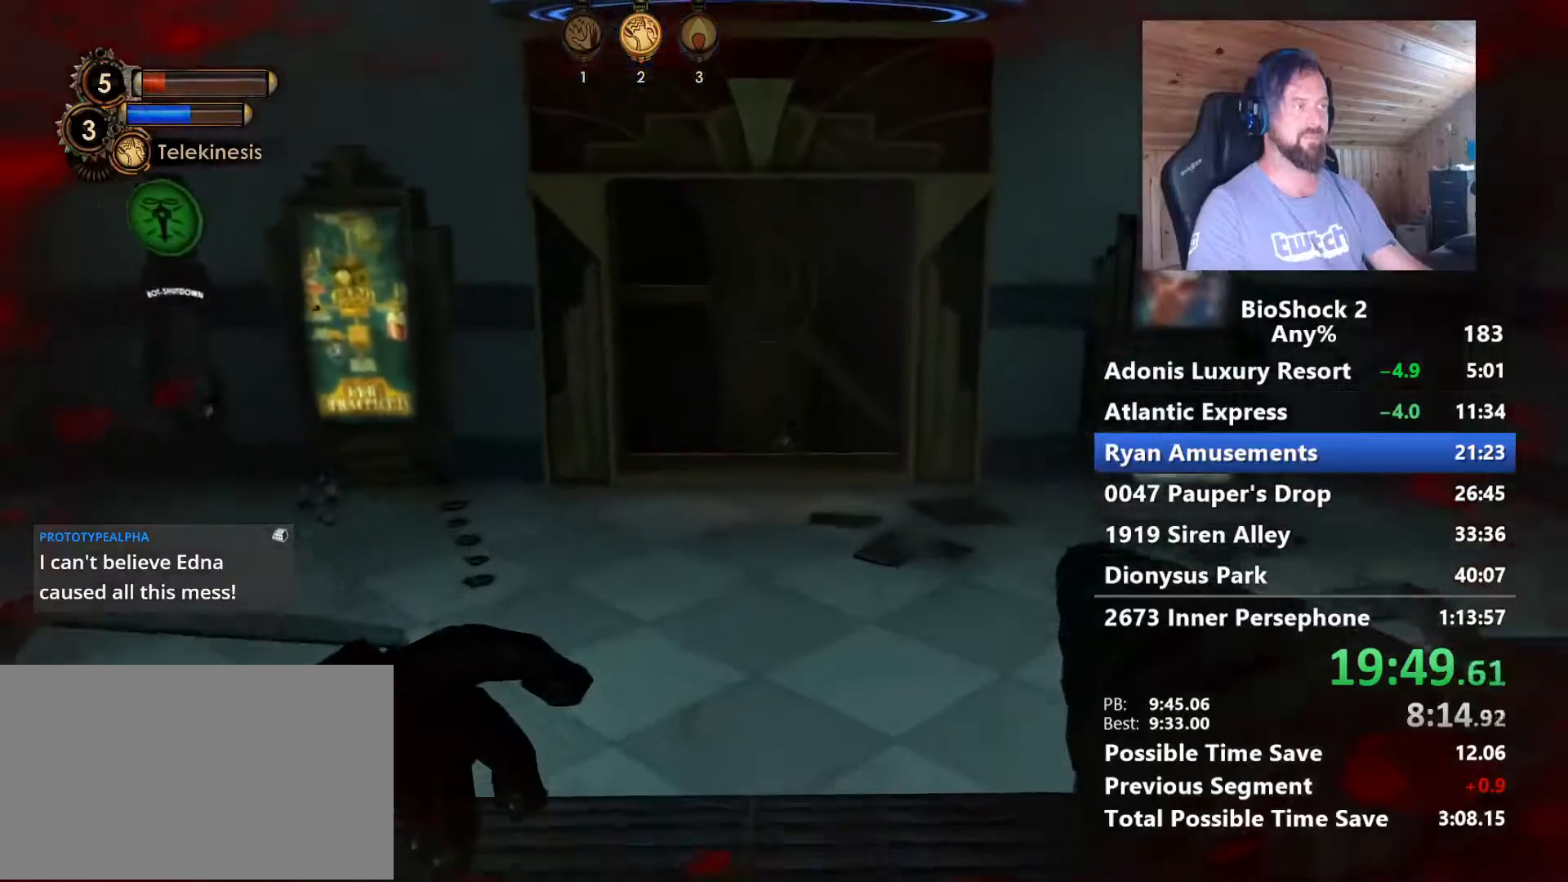
{"keys": ["w"], "mouse": [], "mouse_move": "still", "events": []}
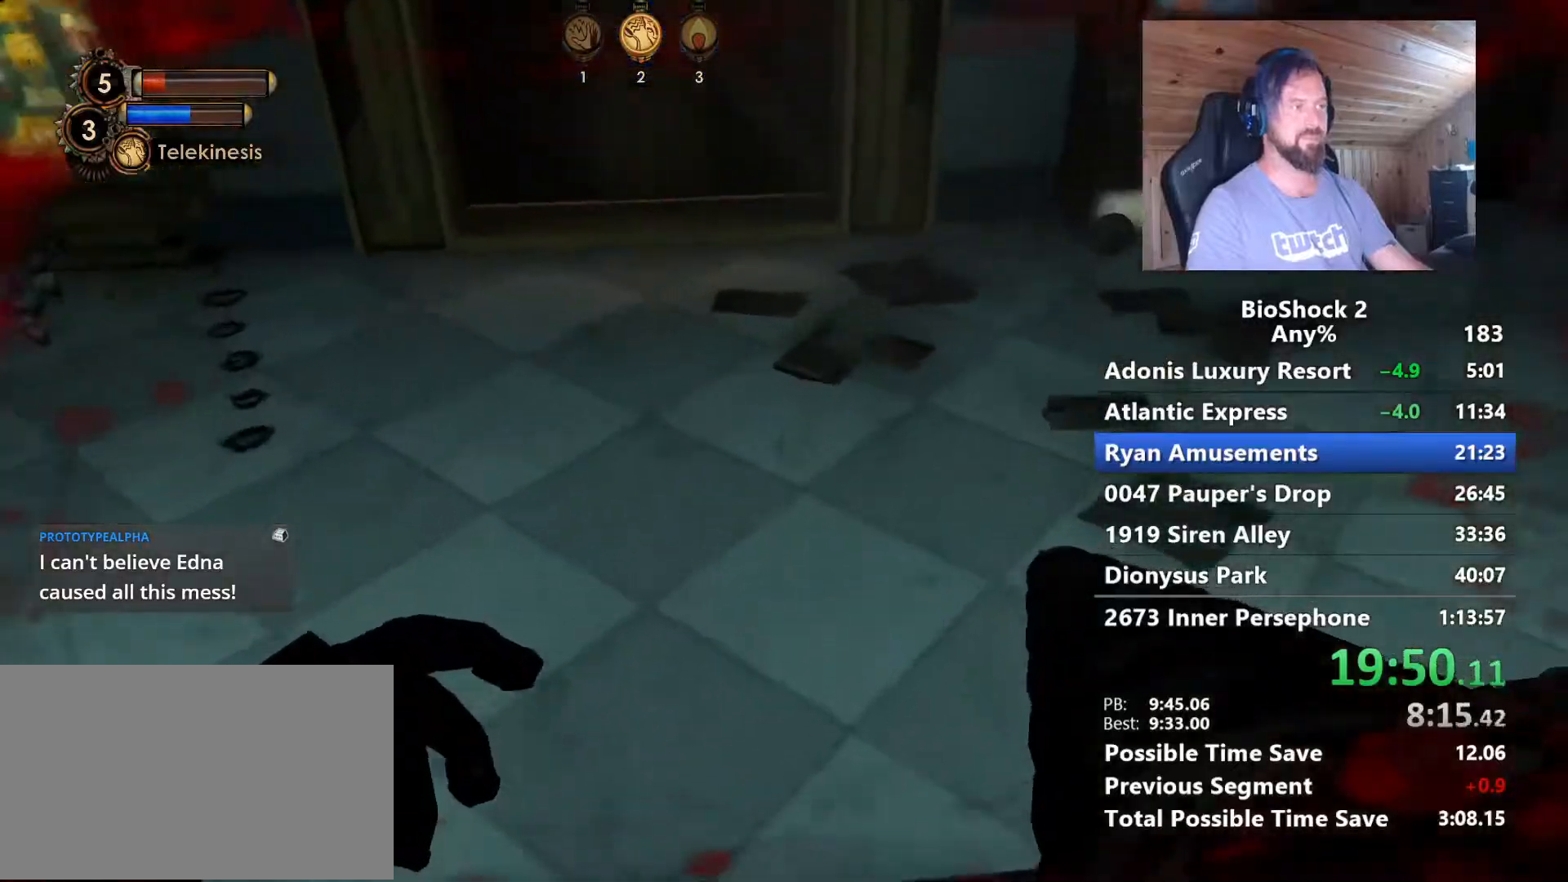
{"keys": ["a"], "mouse": [], "mouse_move": "right", "events": [[350, "space", "down"], [433, "a", "down"], [433, "w", "up"], [483, "space", "up"]]}
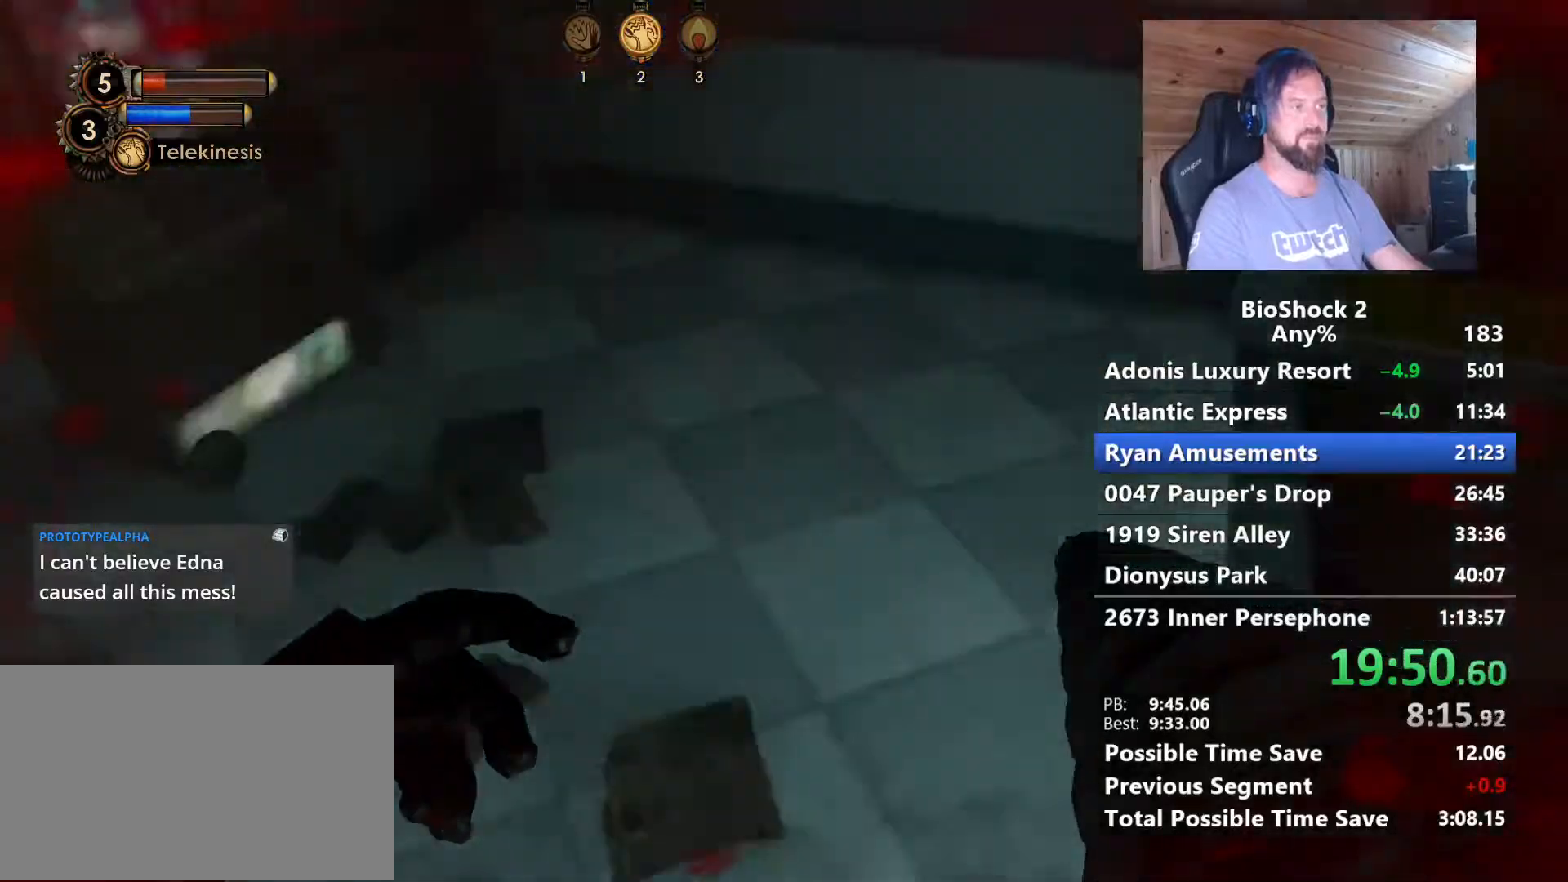
{"keys": ["w"], "mouse": [], "mouse_move": "left", "events": [[317, "w", "down"], [450, "a", "up"]]}
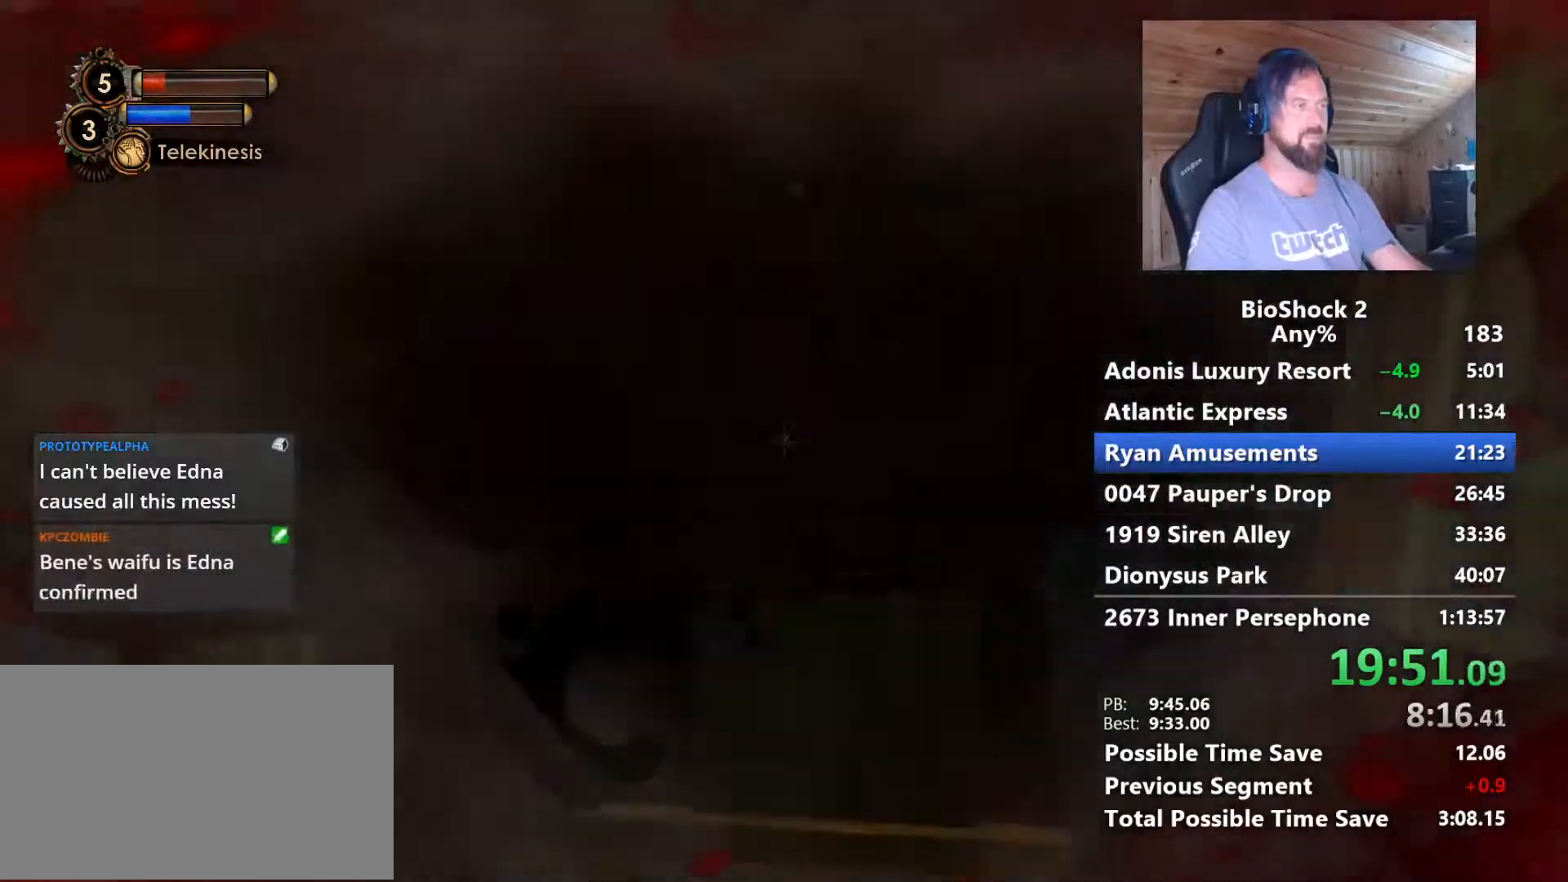
{"keys": ["w"], "mouse": [], "mouse_move": "right", "events": []}
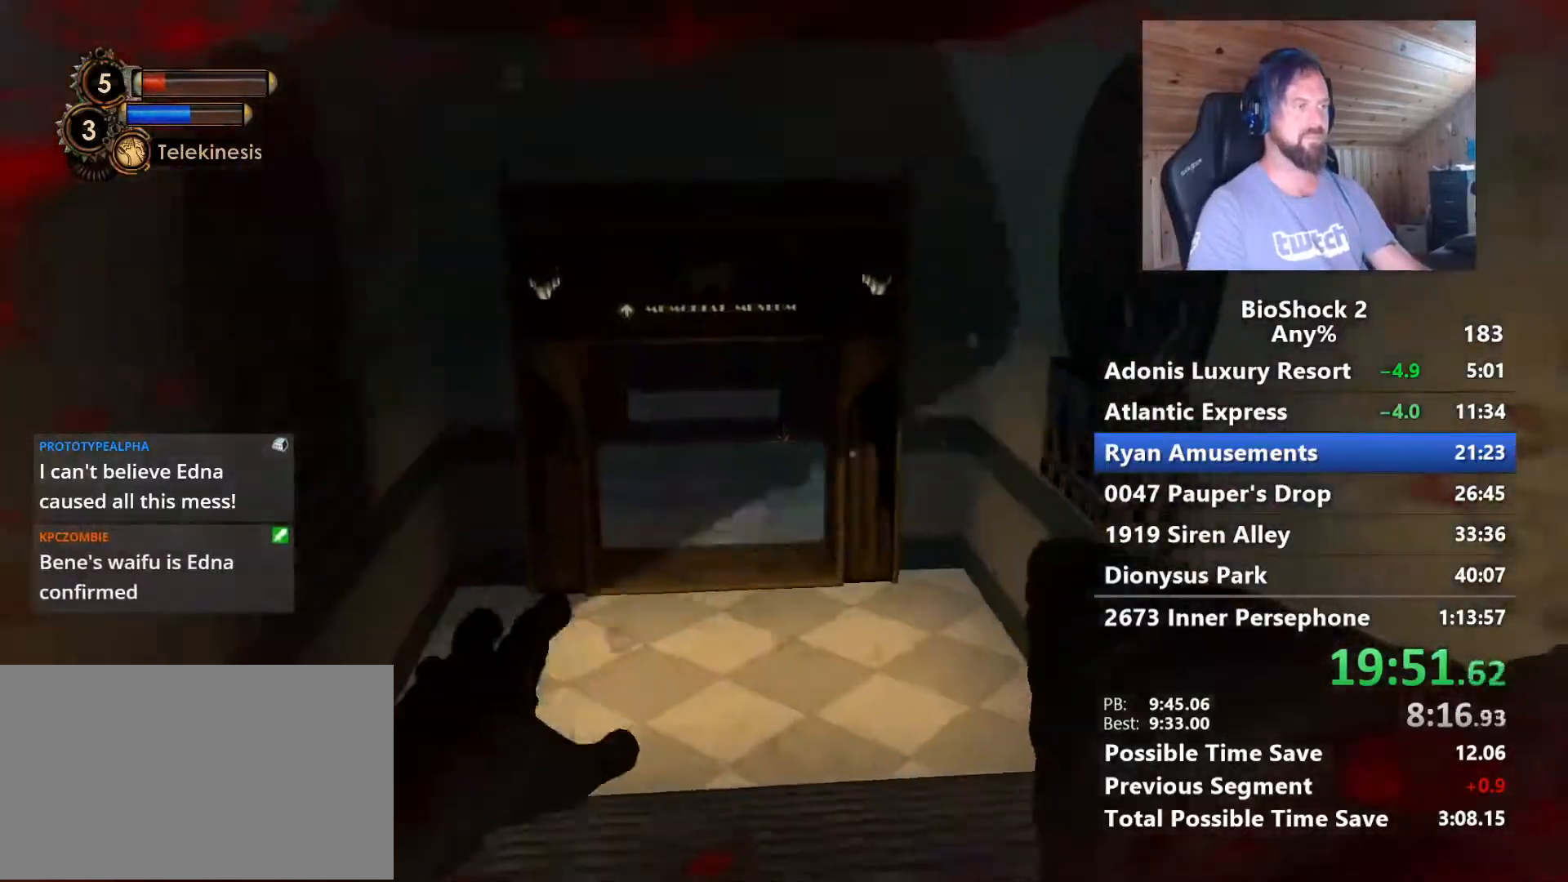
{"keys": ["w"], "mouse": [], "mouse_move": "still", "events": []}
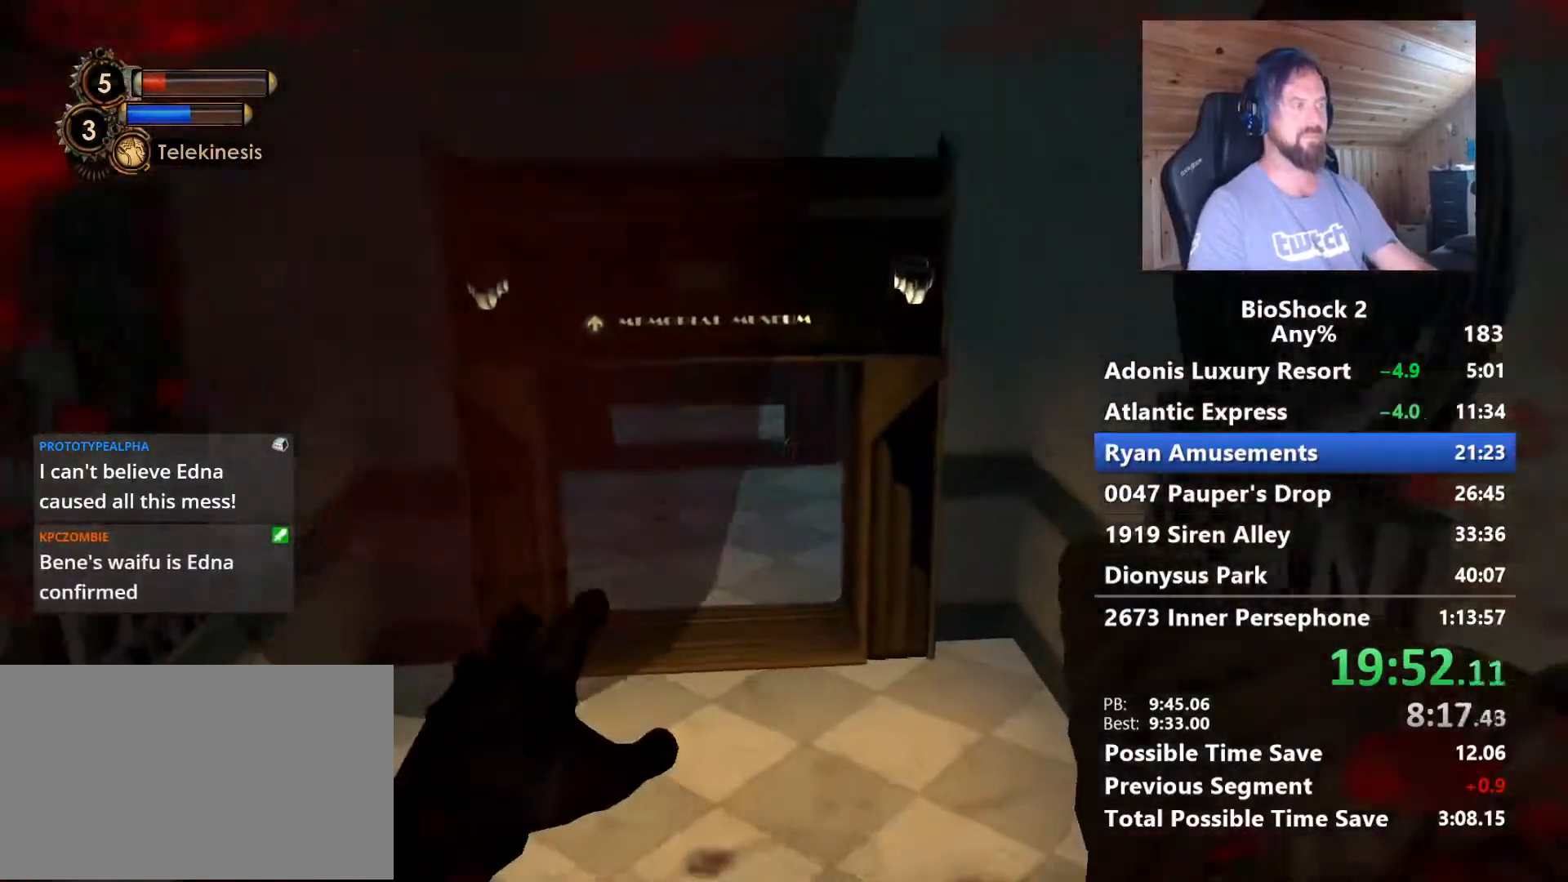
{"keys": ["w"], "mouse": [], "mouse_move": "still", "events": []}
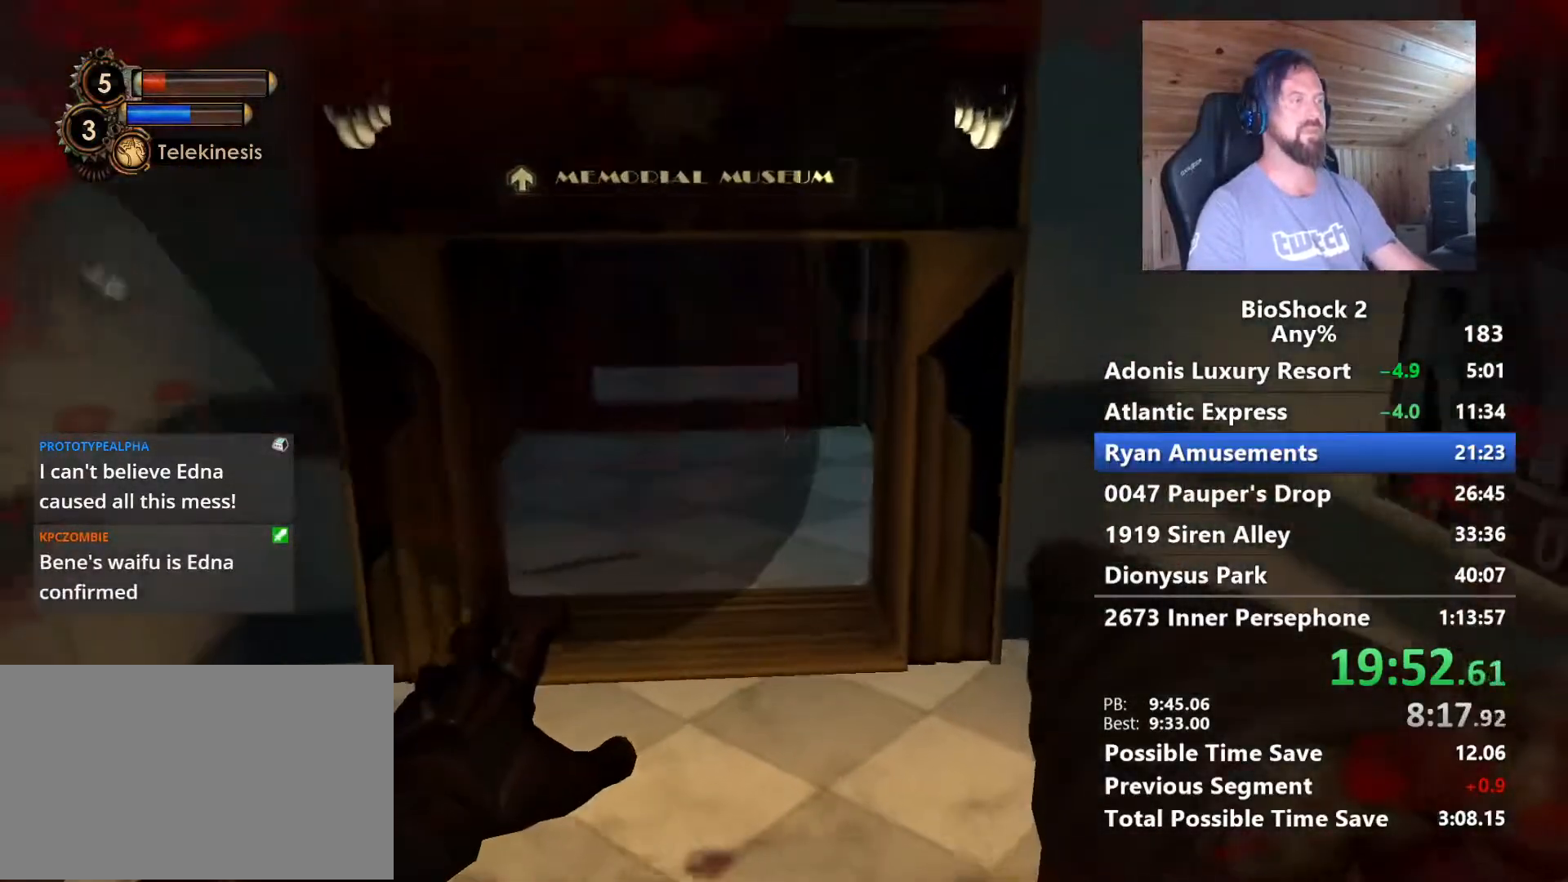
{"keys": ["w"], "mouse": [], "mouse_move": "still", "events": []}
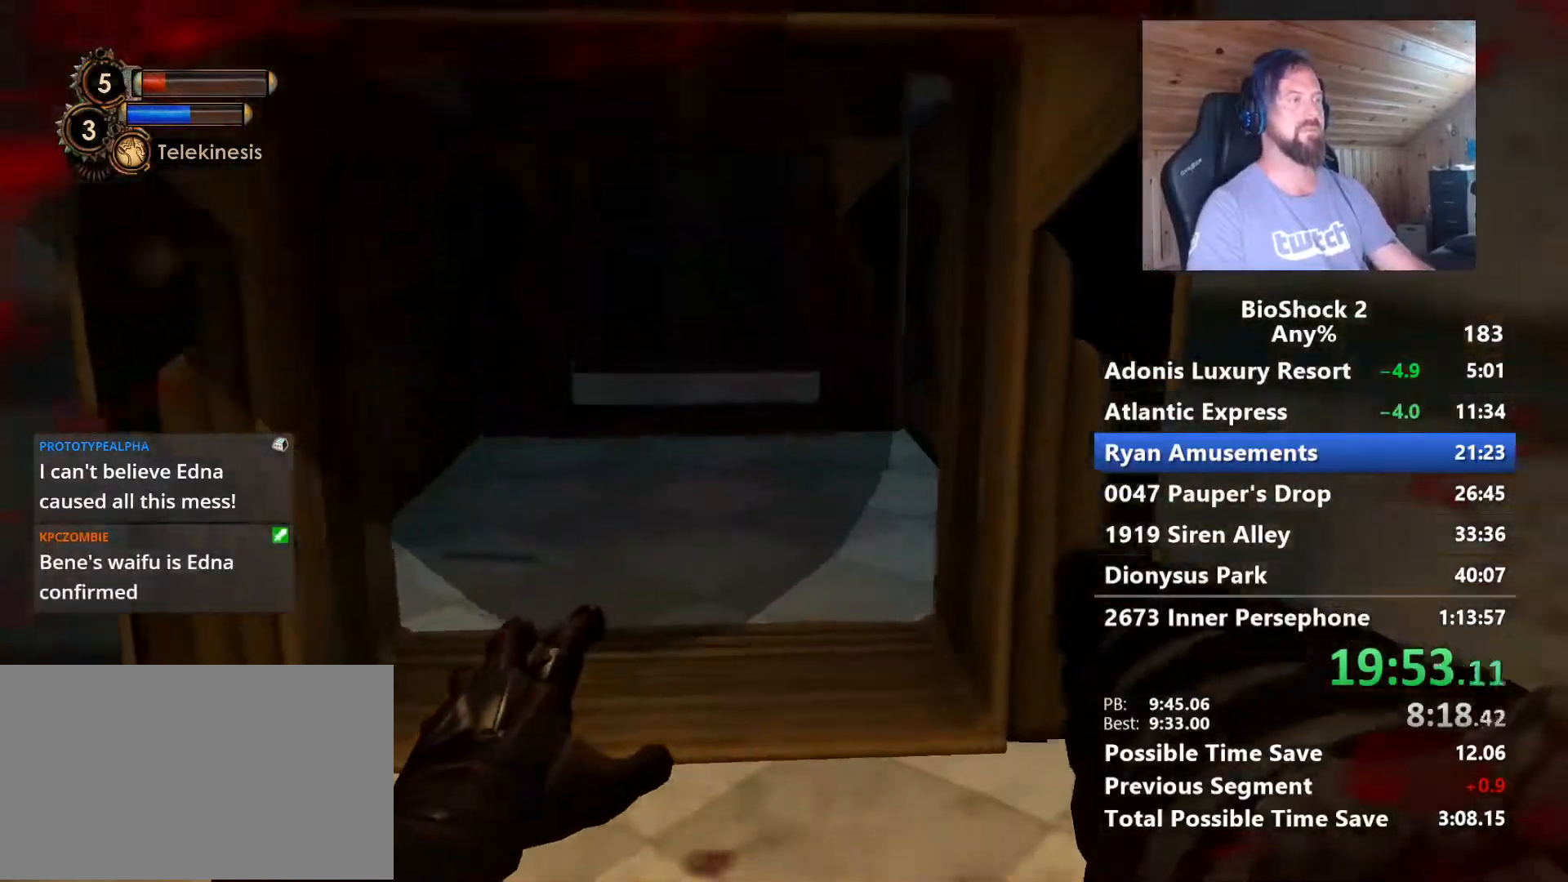
{"keys": ["w"], "mouse": [], "mouse_move": "still", "events": []}